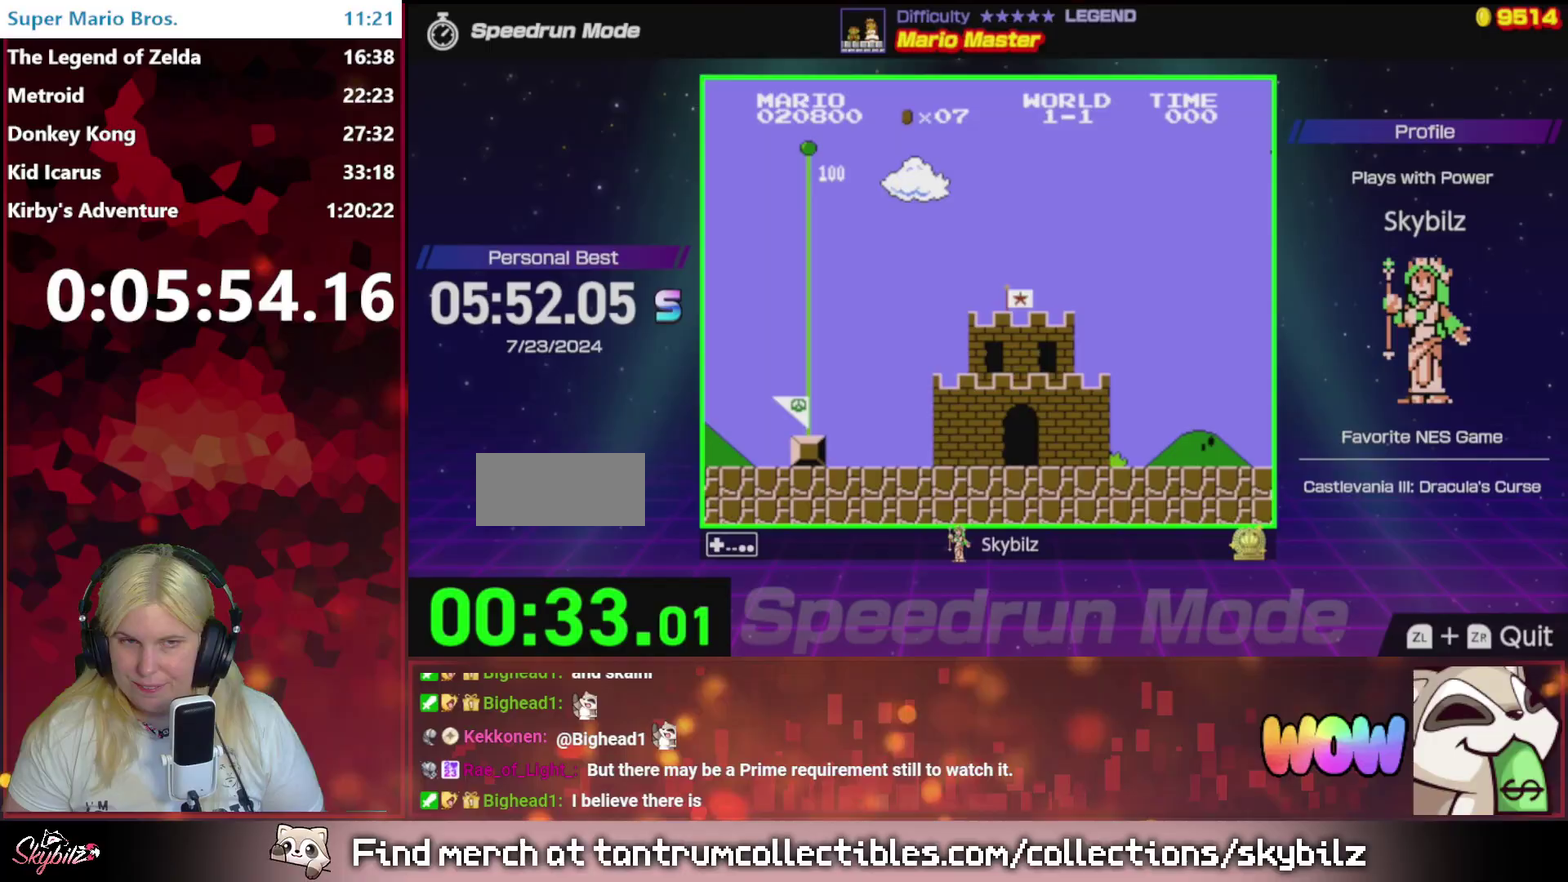
Gameplay with a controller (Nintendo layout); each line is a JSON object with the inputs held at the frame after it. "events" lists button and stick changes between this image and that frame as [ms after this image, input, new state], when the widget could be followed in between. Not read: L3 R3.
{"buttons": ["A"], "events": [[67, "A", "down"], [167, "A", "up"], [233, "A", "down"], [333, "A", "up"], [433, "A", "down"]]}
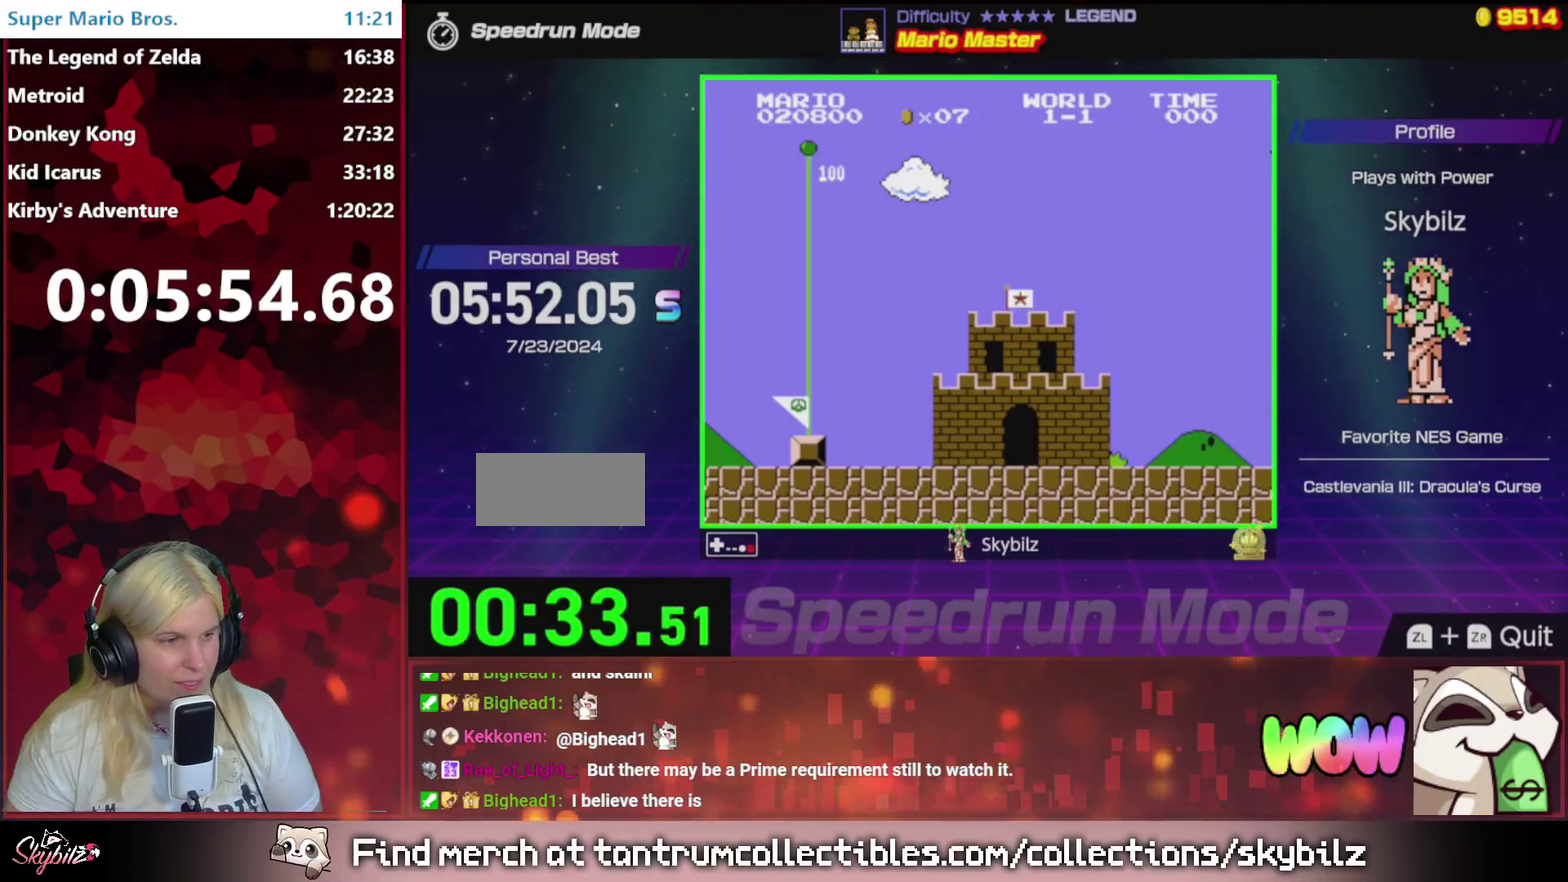
{"buttons": ["A"], "events": [[33, "A", "up"], [433, "A", "down"]]}
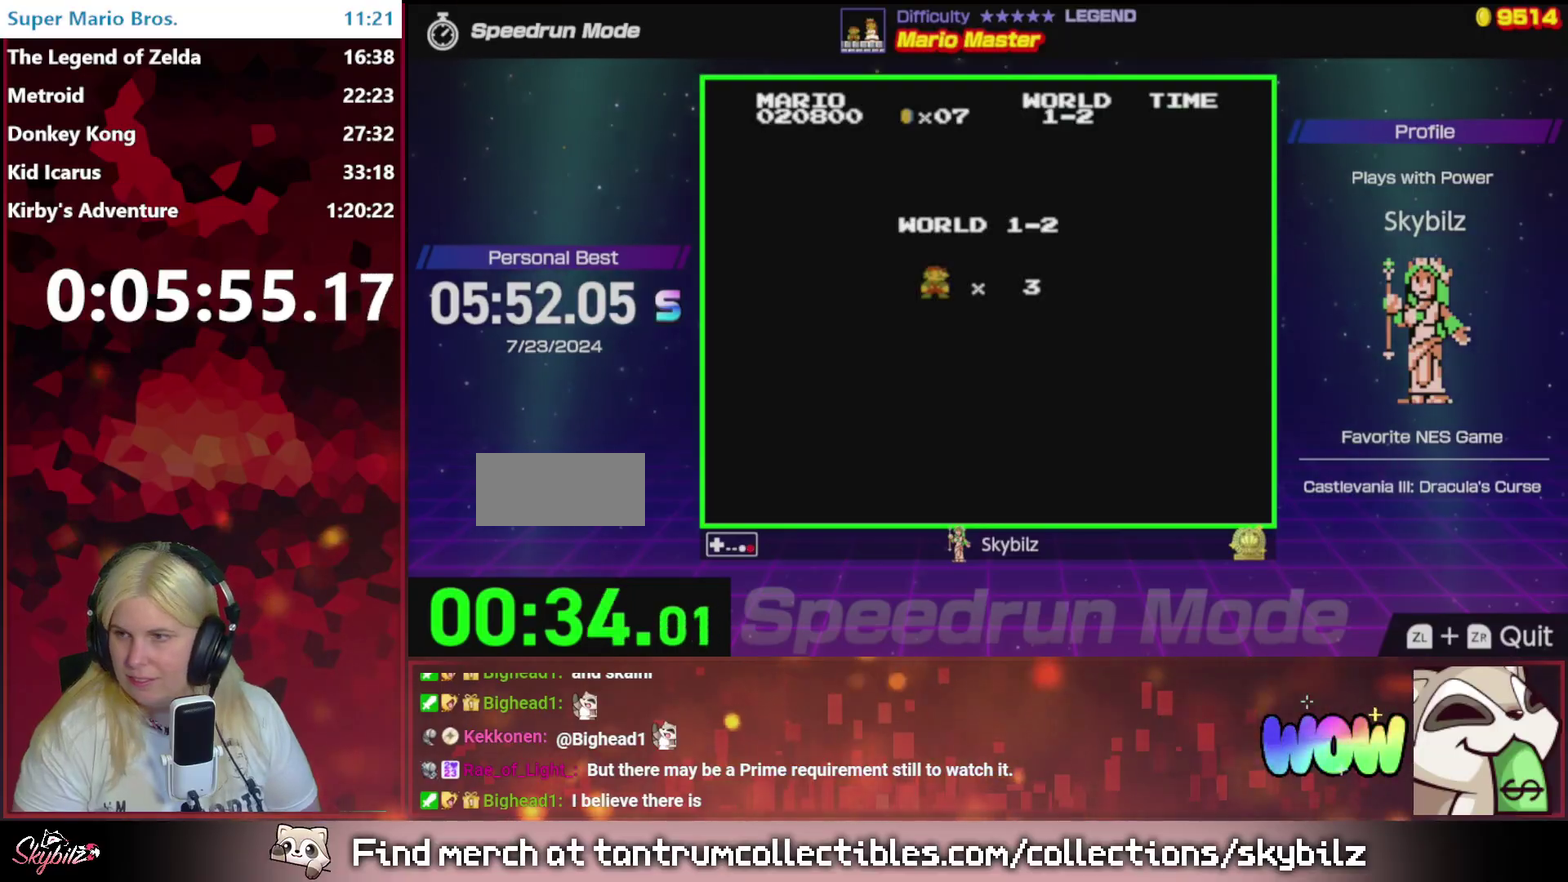
{"buttons": [], "events": [[67, "A", "up"], [133, "A", "down"], [233, "A", "up"], [333, "A", "down"], [433, "A", "up"]]}
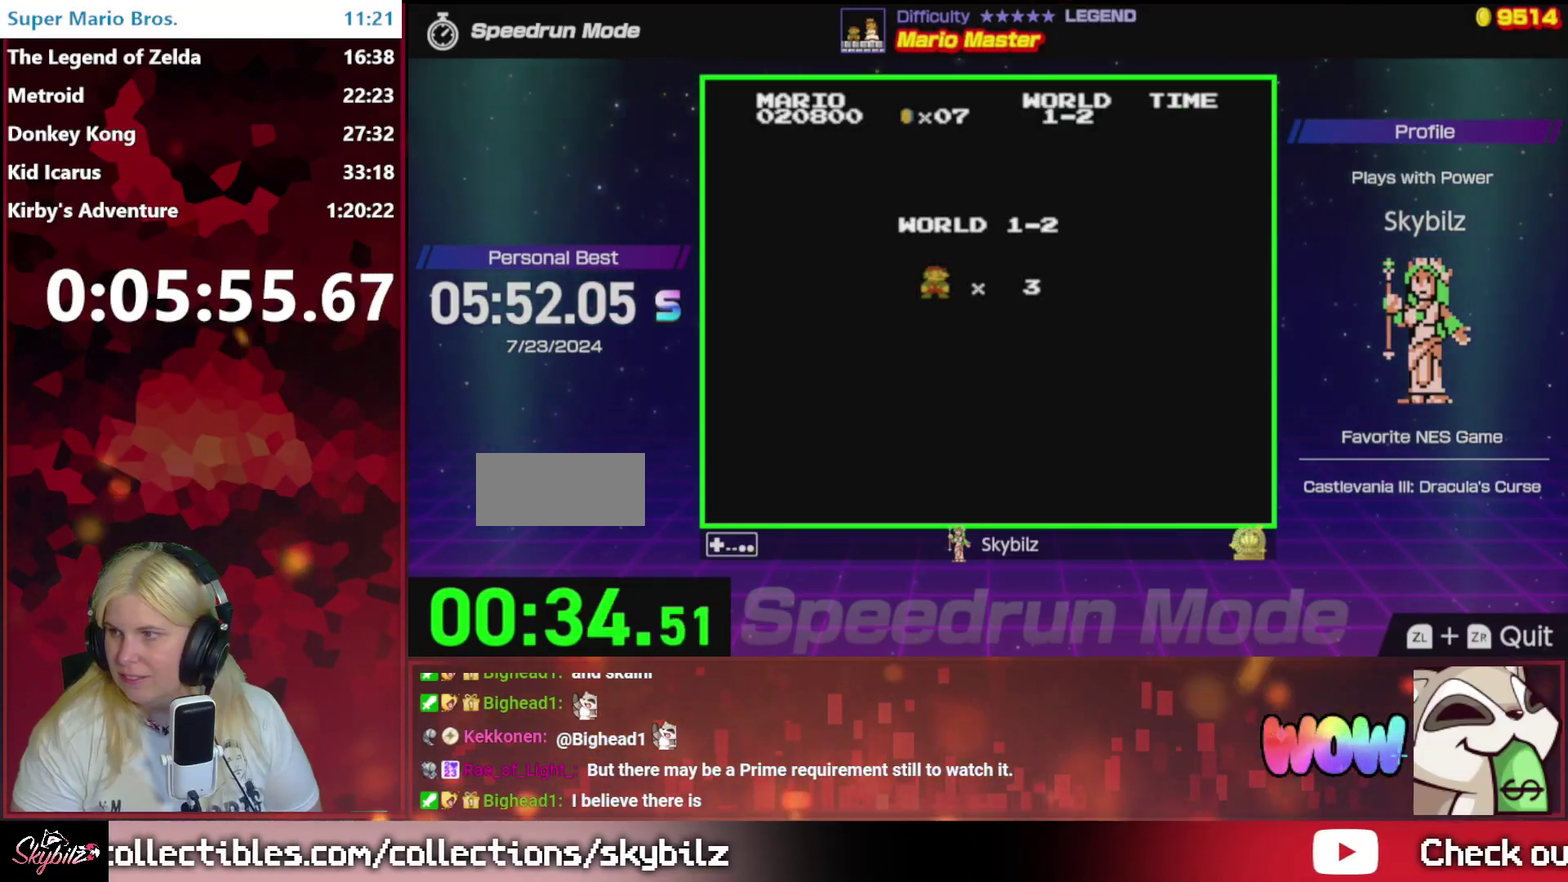
{"buttons": [], "events": [[33, "A", "down"], [100, "A", "up"], [233, "A", "down"], [300, "A", "up"], [367, "A", "down"], [467, "A", "up"]]}
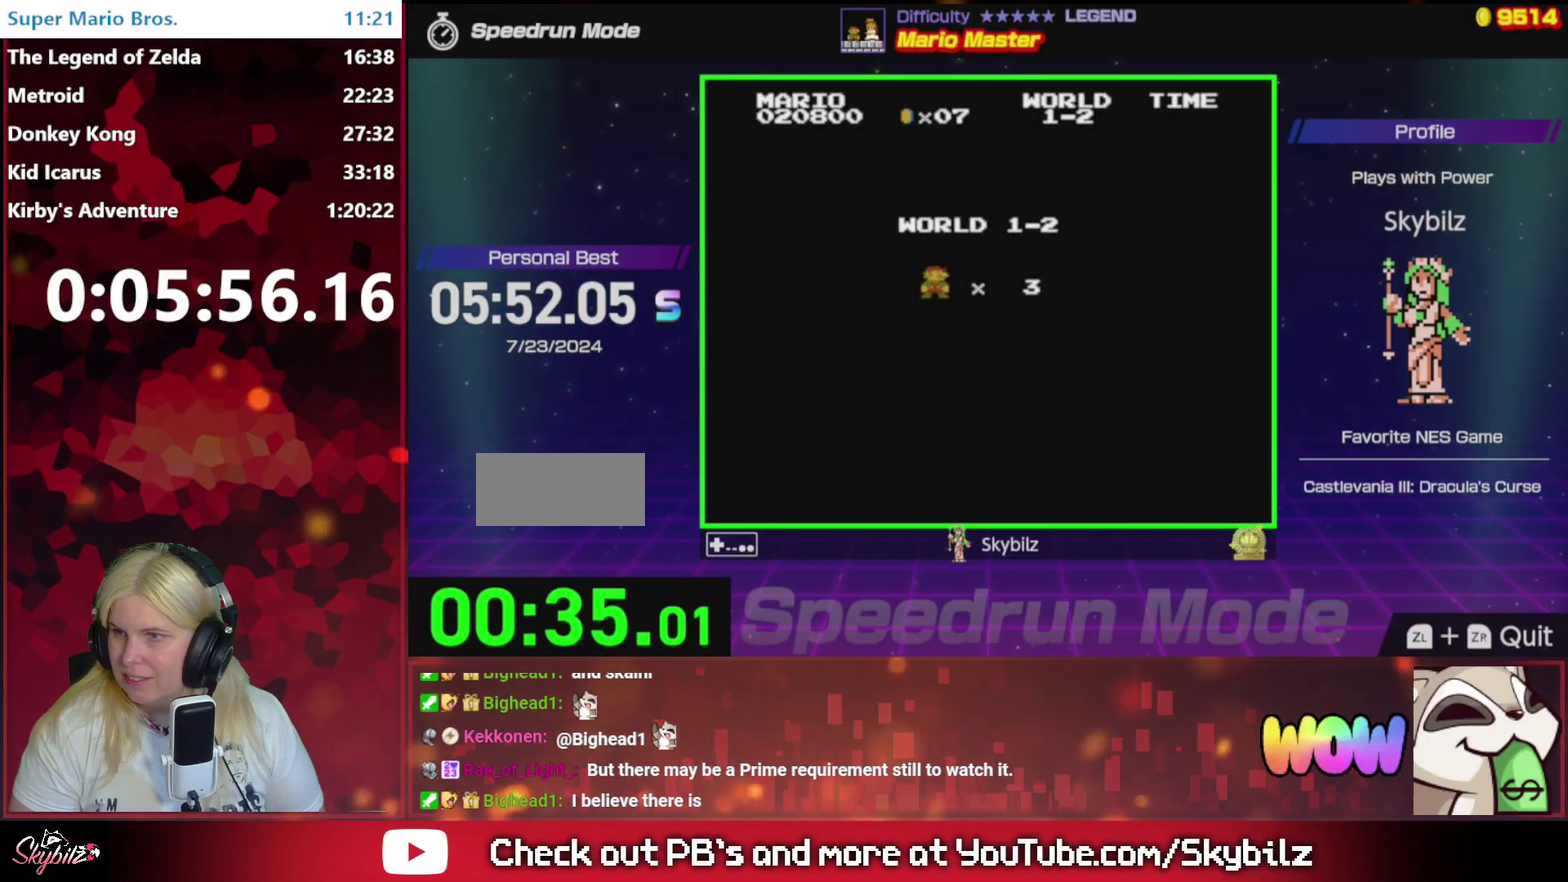
{"buttons": ["A"], "events": [[67, "A", "down"], [167, "A", "up"], [267, "A", "down"], [333, "A", "up"], [467, "A", "down"]]}
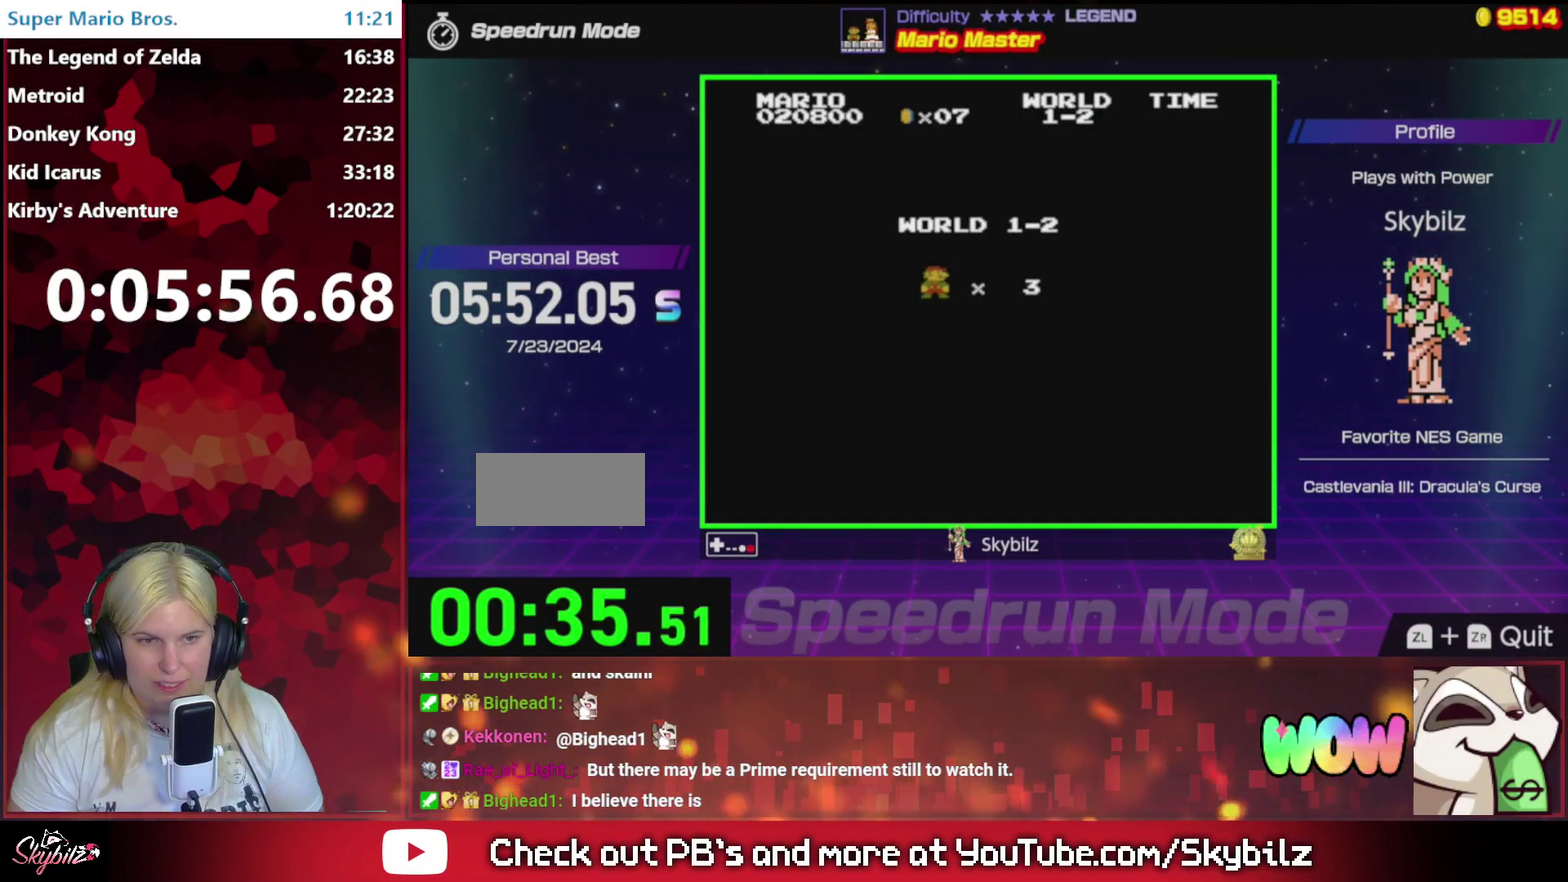
{"buttons": [], "events": [[33, "A", "up"], [133, "A", "down"], [200, "A", "up"]]}
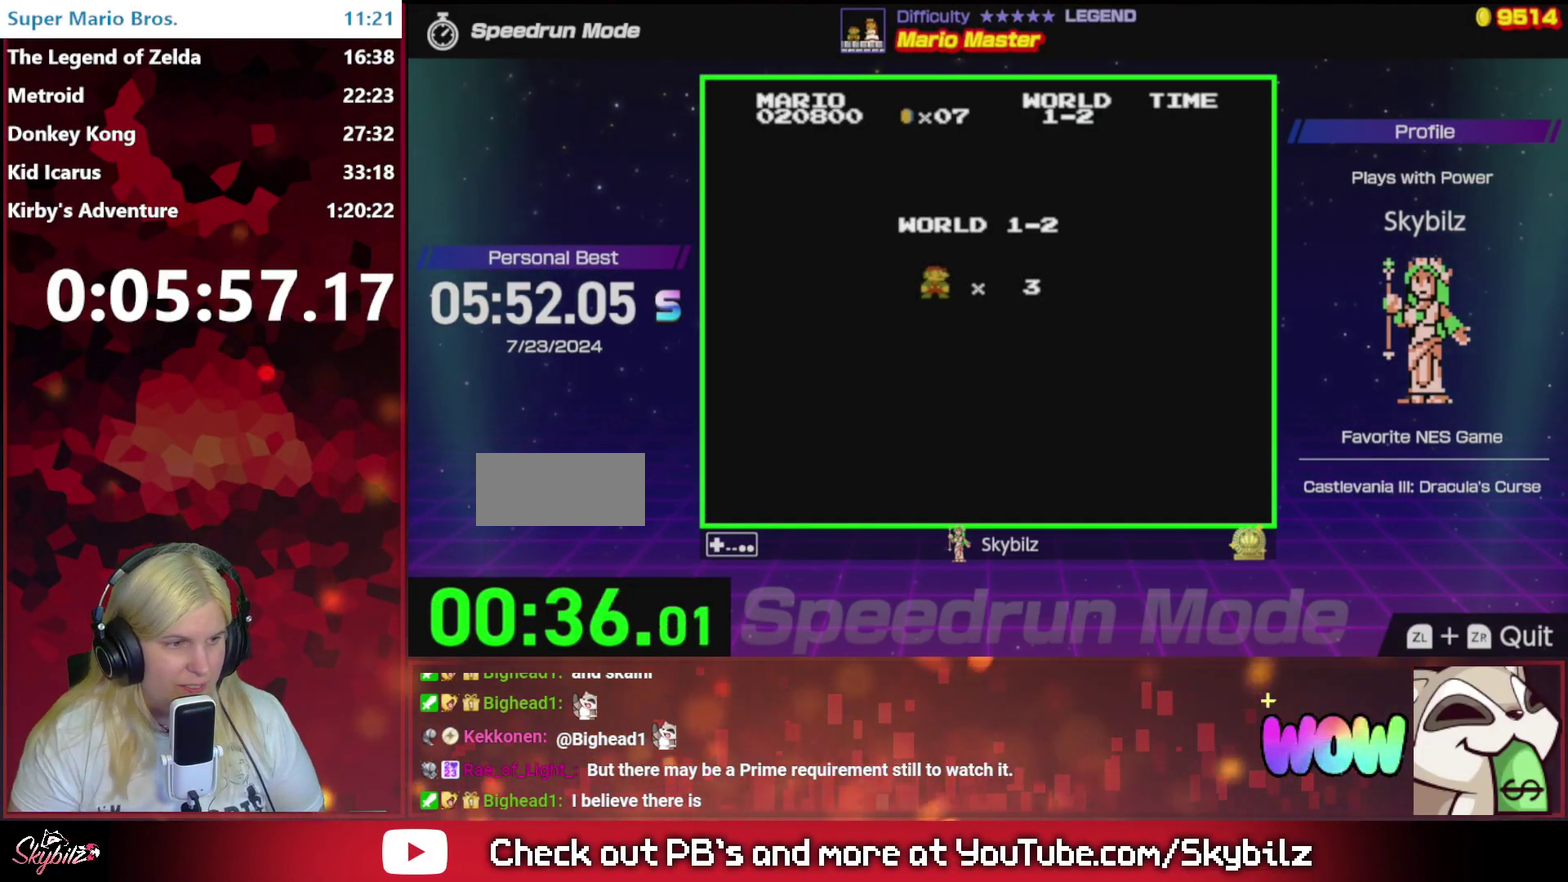
{"buttons": [], "events": [[200, "A", "down"], [267, "A", "up"], [367, "A", "down"], [467, "A", "up"]]}
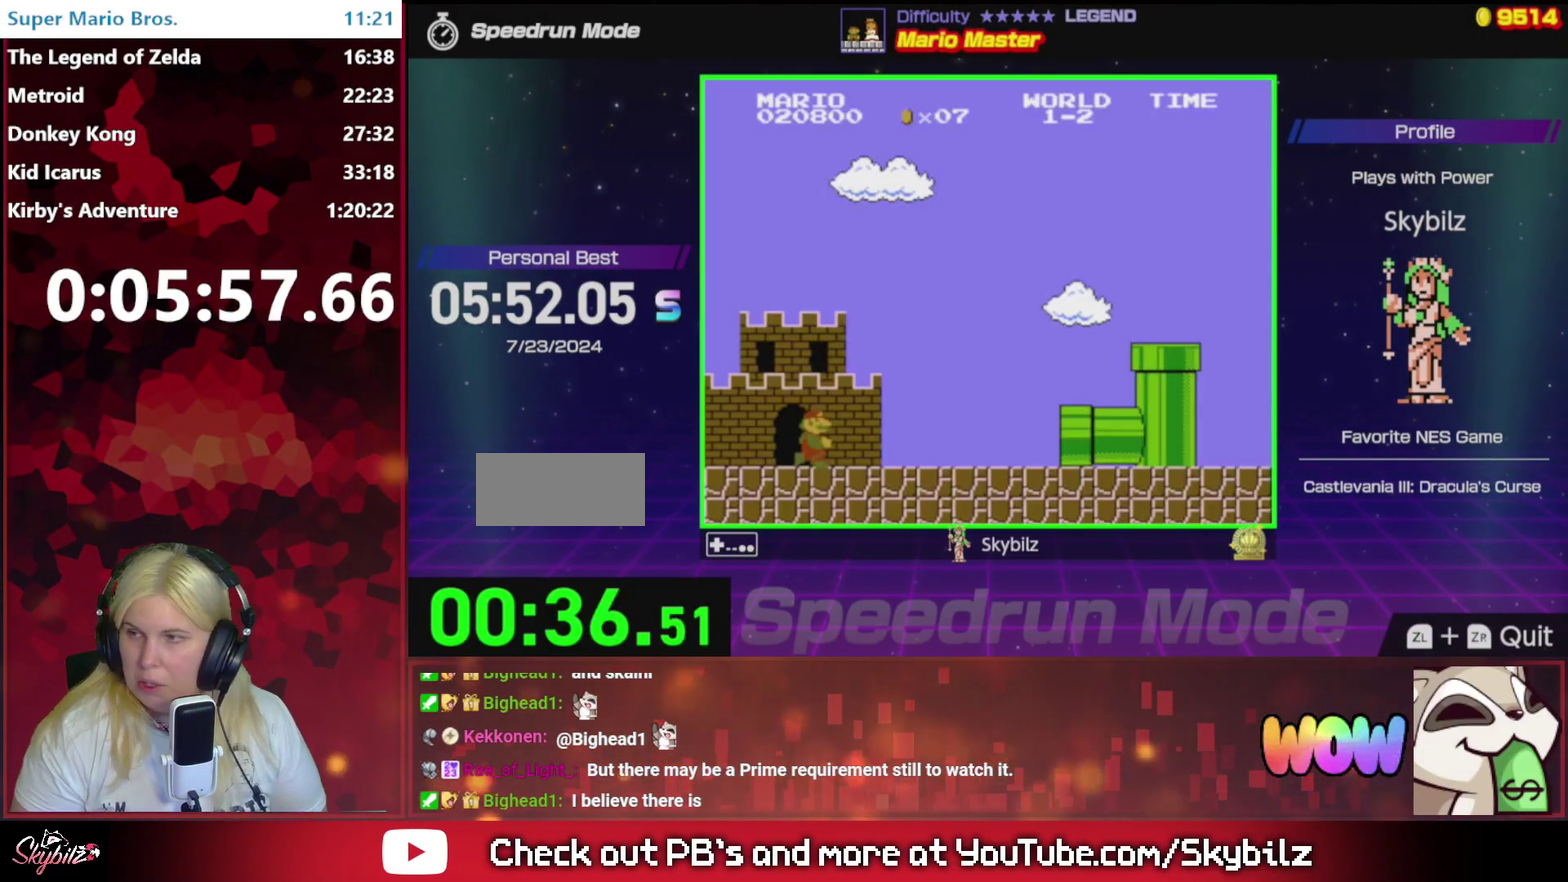
{"buttons": ["B"], "events": [[33, "A", "down"], [133, "A", "up"], [300, "B", "down"]]}
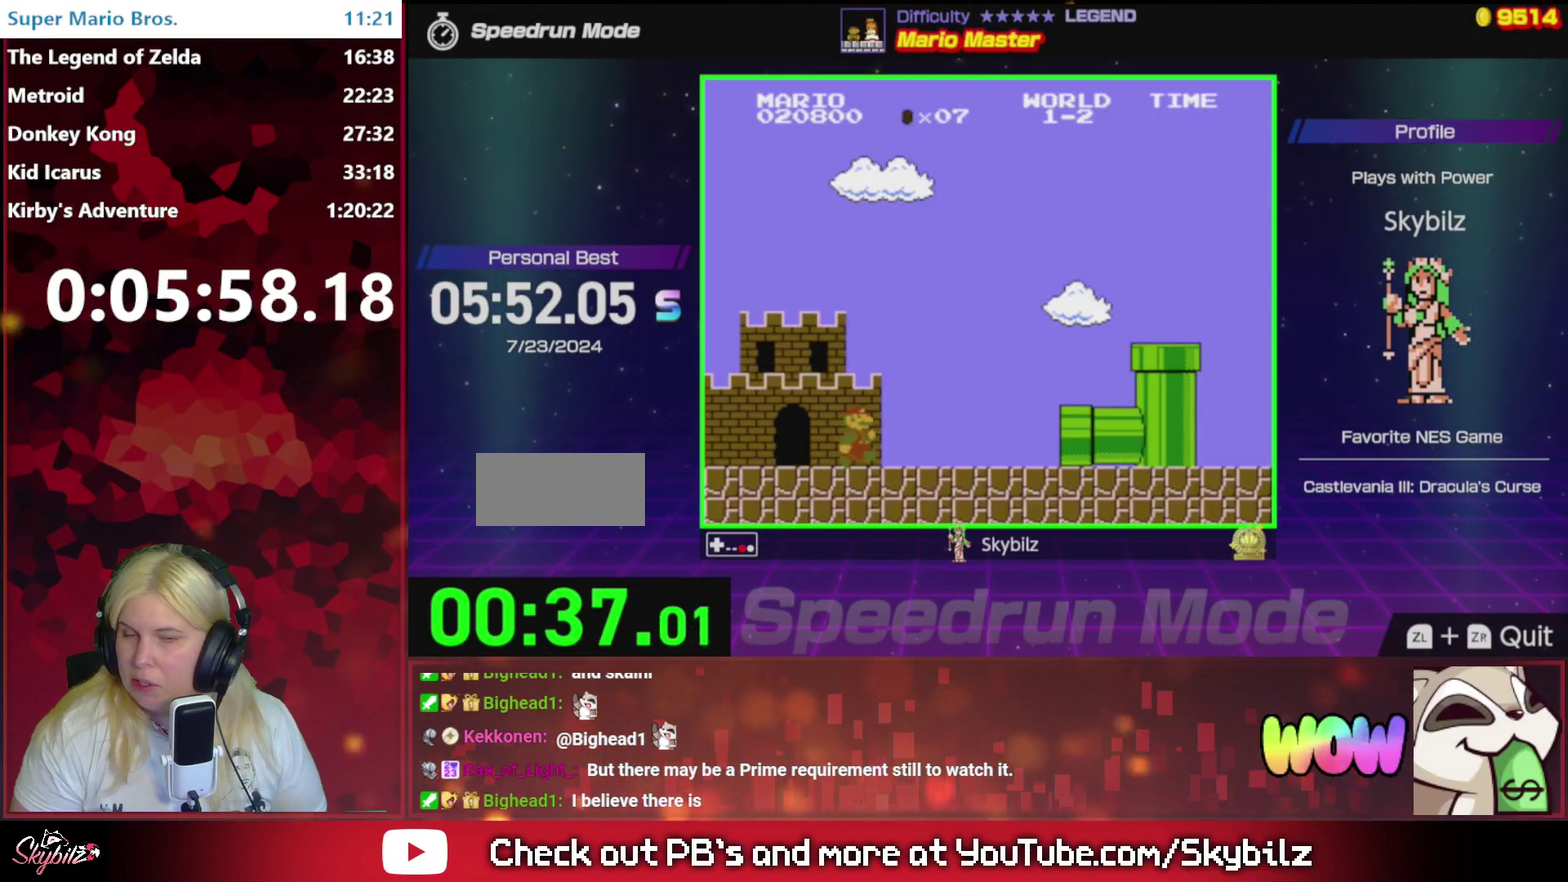
{"buttons": ["B"], "events": []}
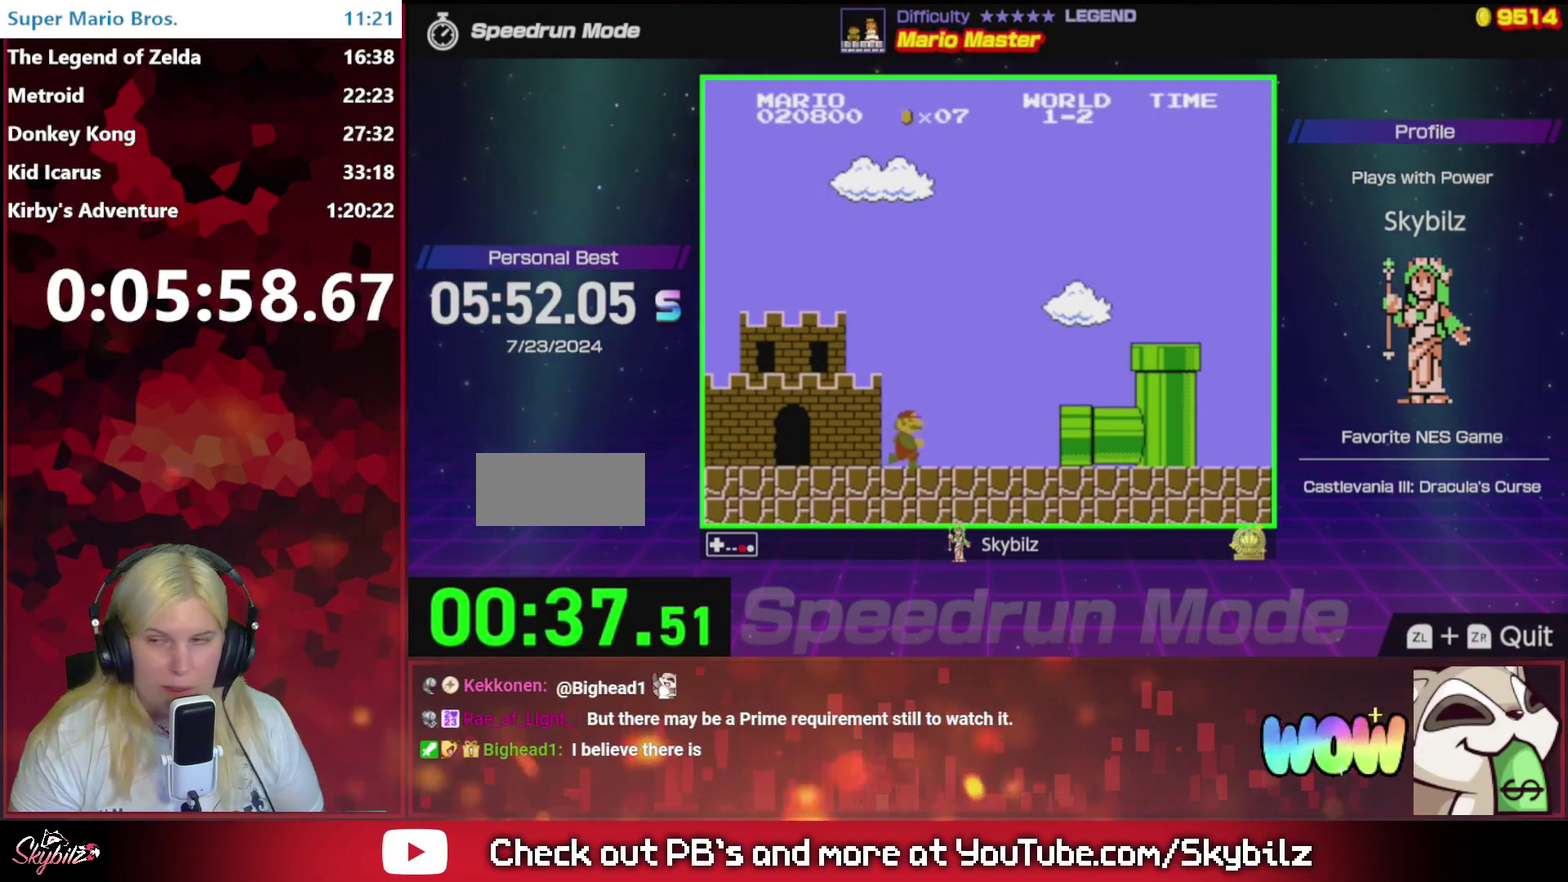
{"buttons": ["B"], "events": []}
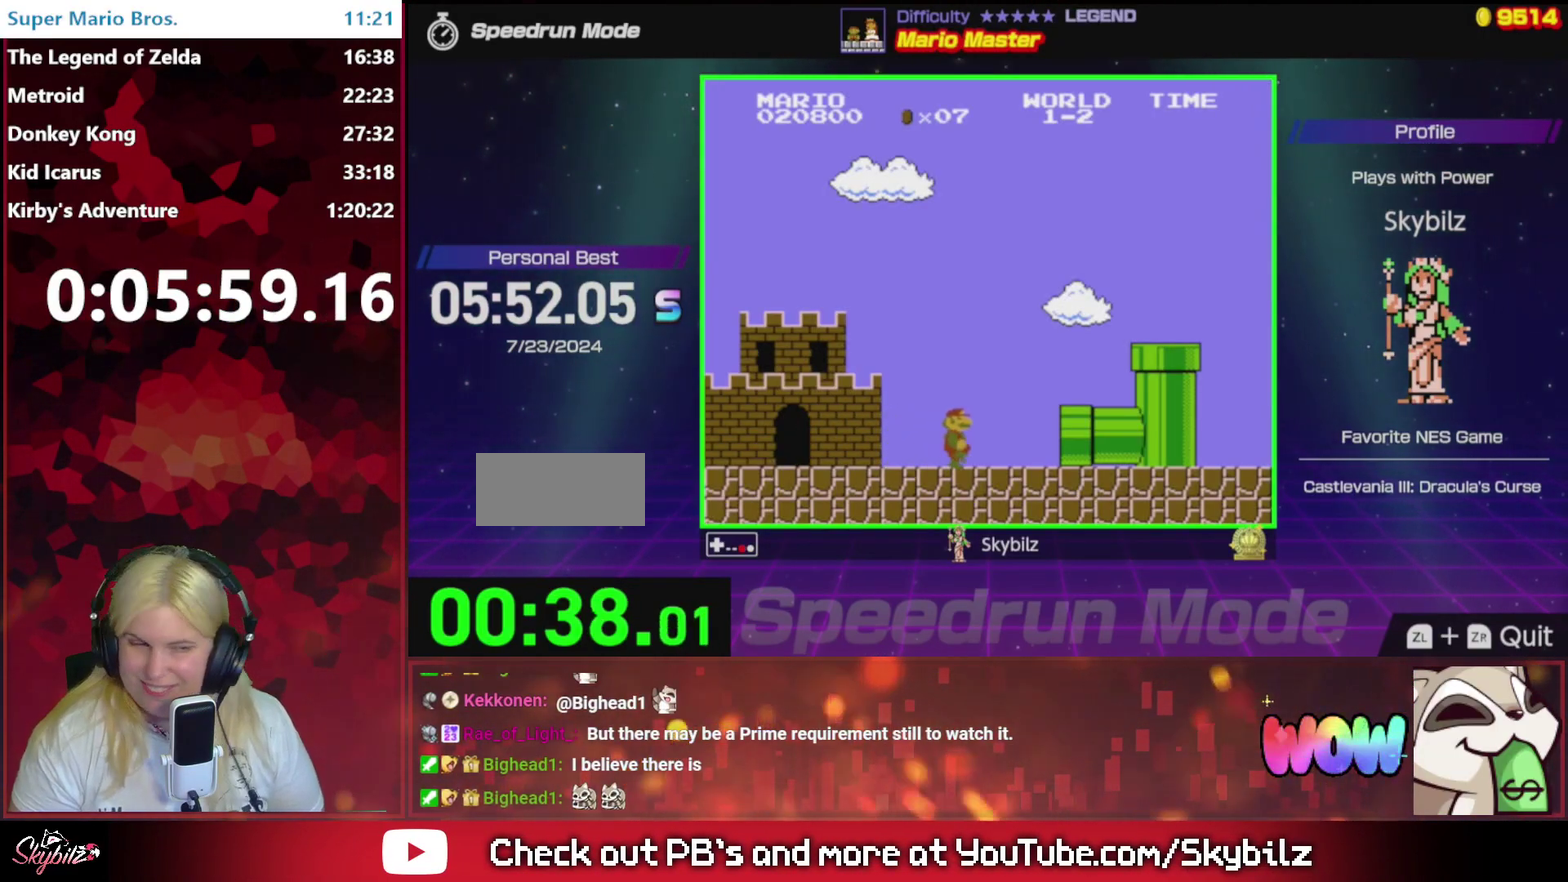
{"buttons": ["B"], "events": []}
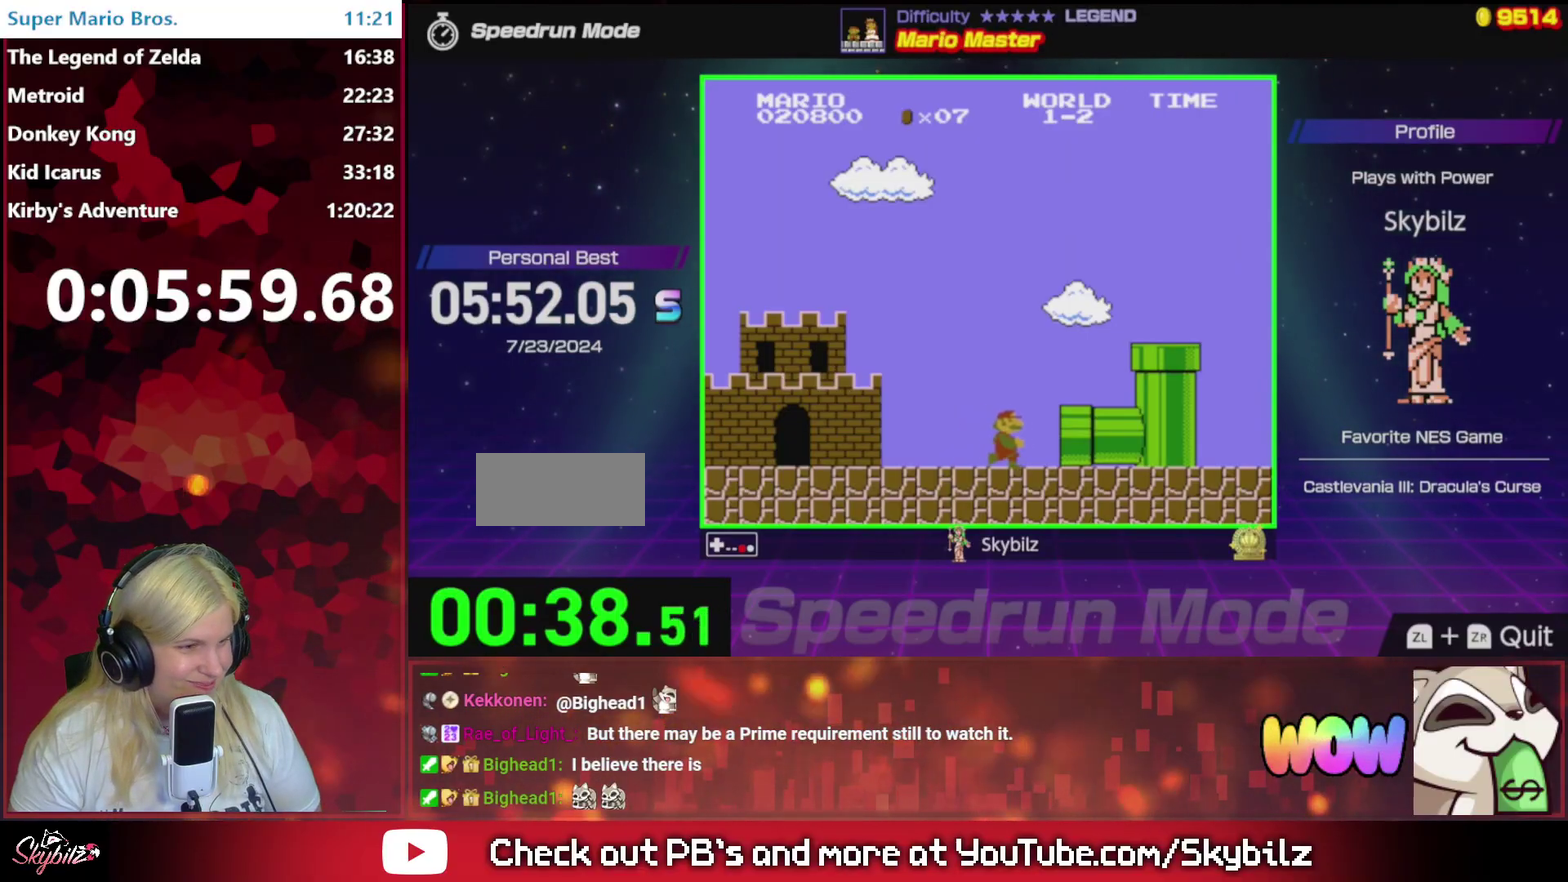
{"buttons": ["A", "B"], "events": [[433, "A", "down"]]}
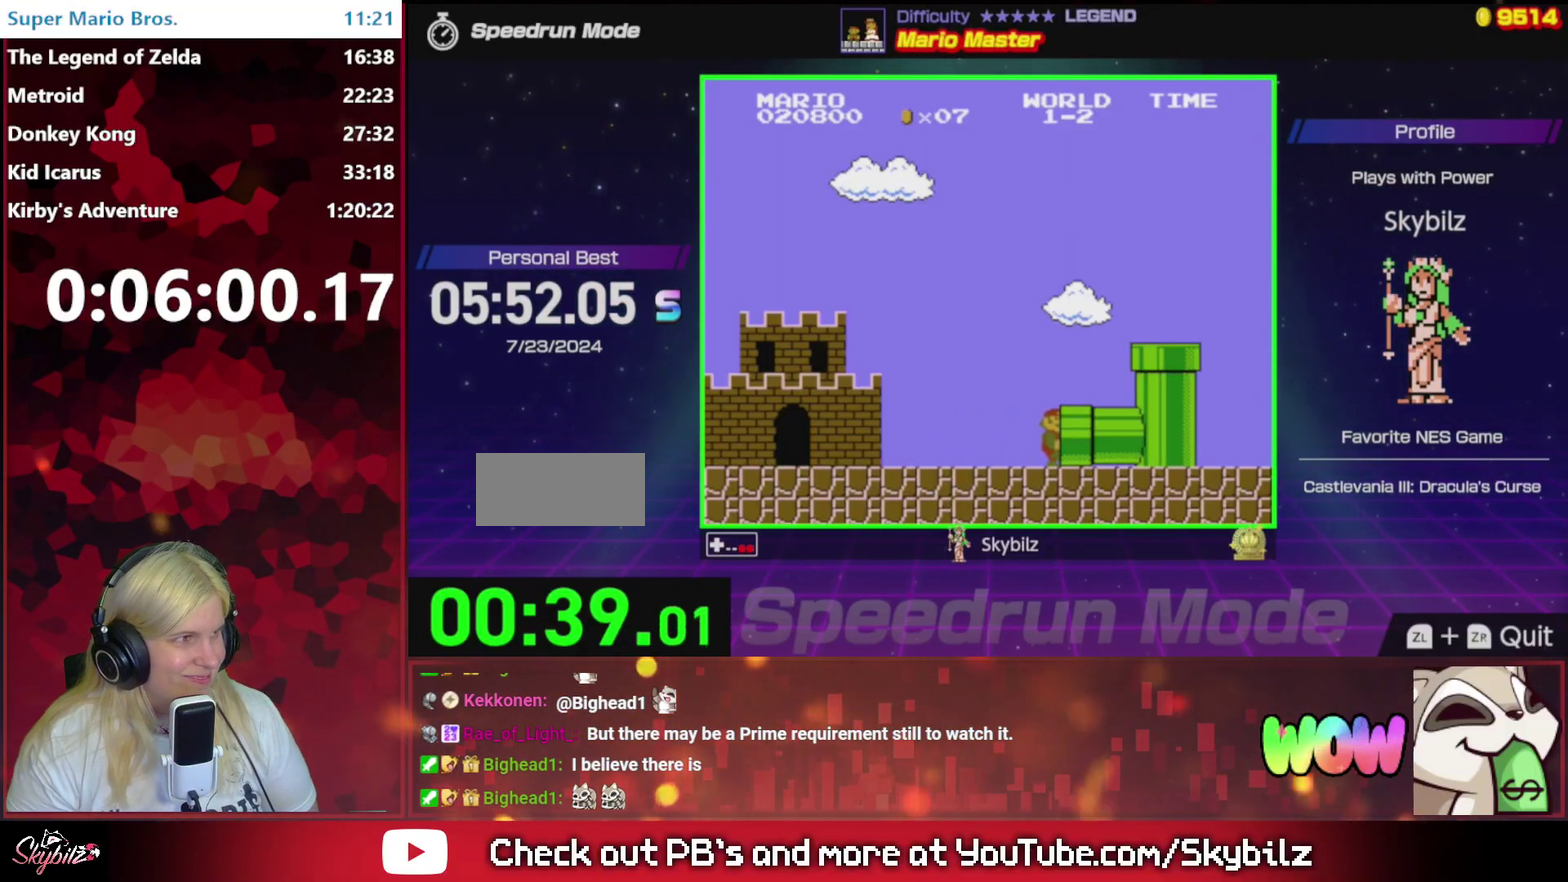
{"buttons": ["A", "B"], "events": [[133, "A", "up"], [233, "A", "down"], [367, "A", "up"], [467, "A", "down"]]}
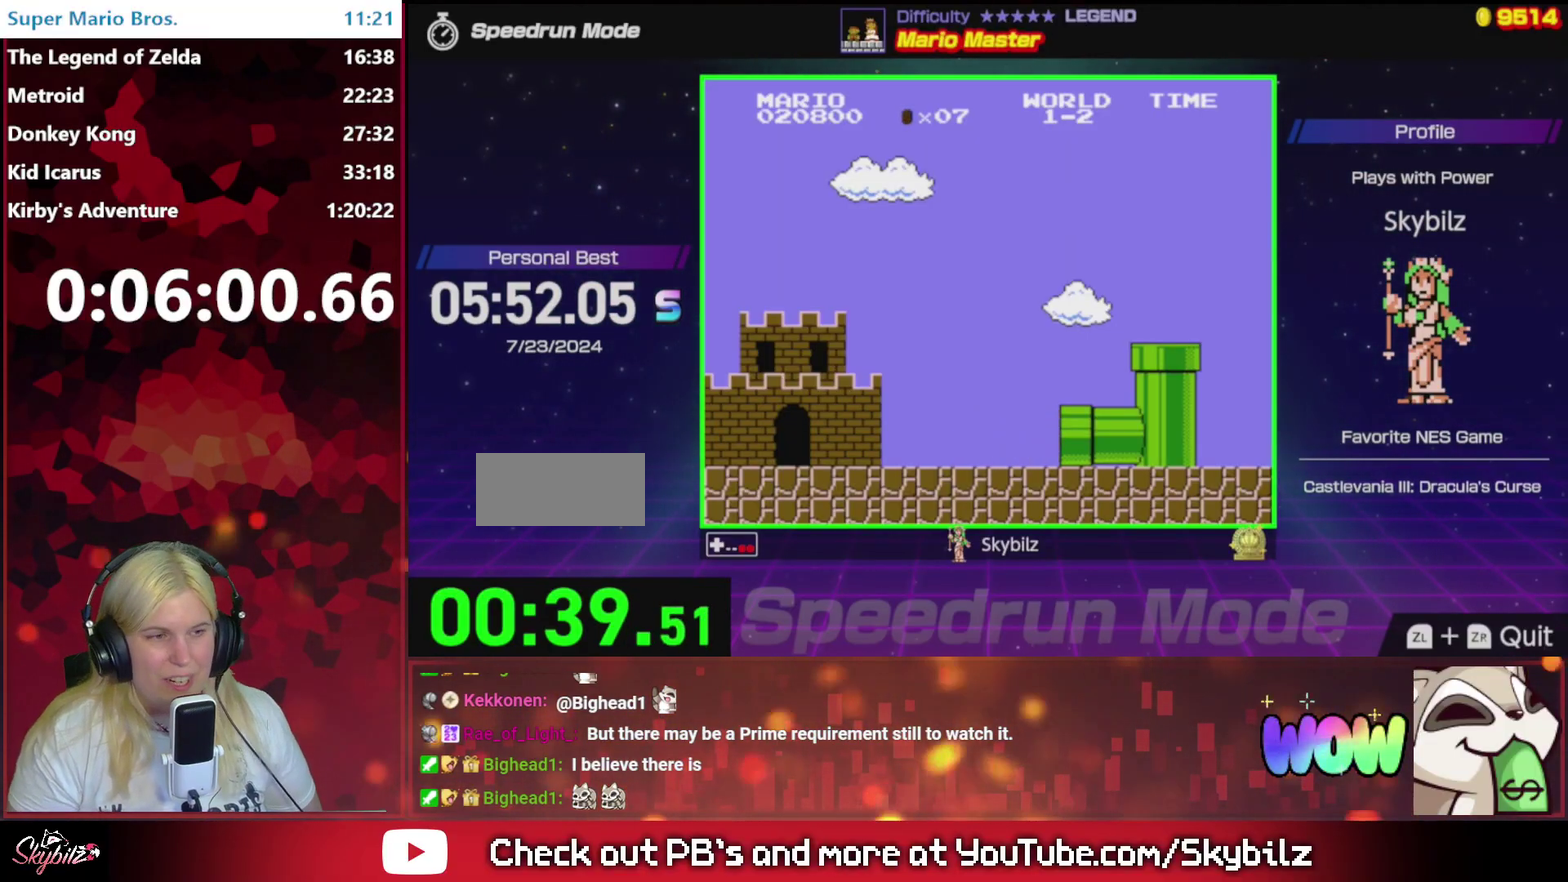
{"buttons": ["A", "B"], "events": [[133, "A", "up"], [200, "A", "down"], [333, "A", "up"], [433, "A", "down"]]}
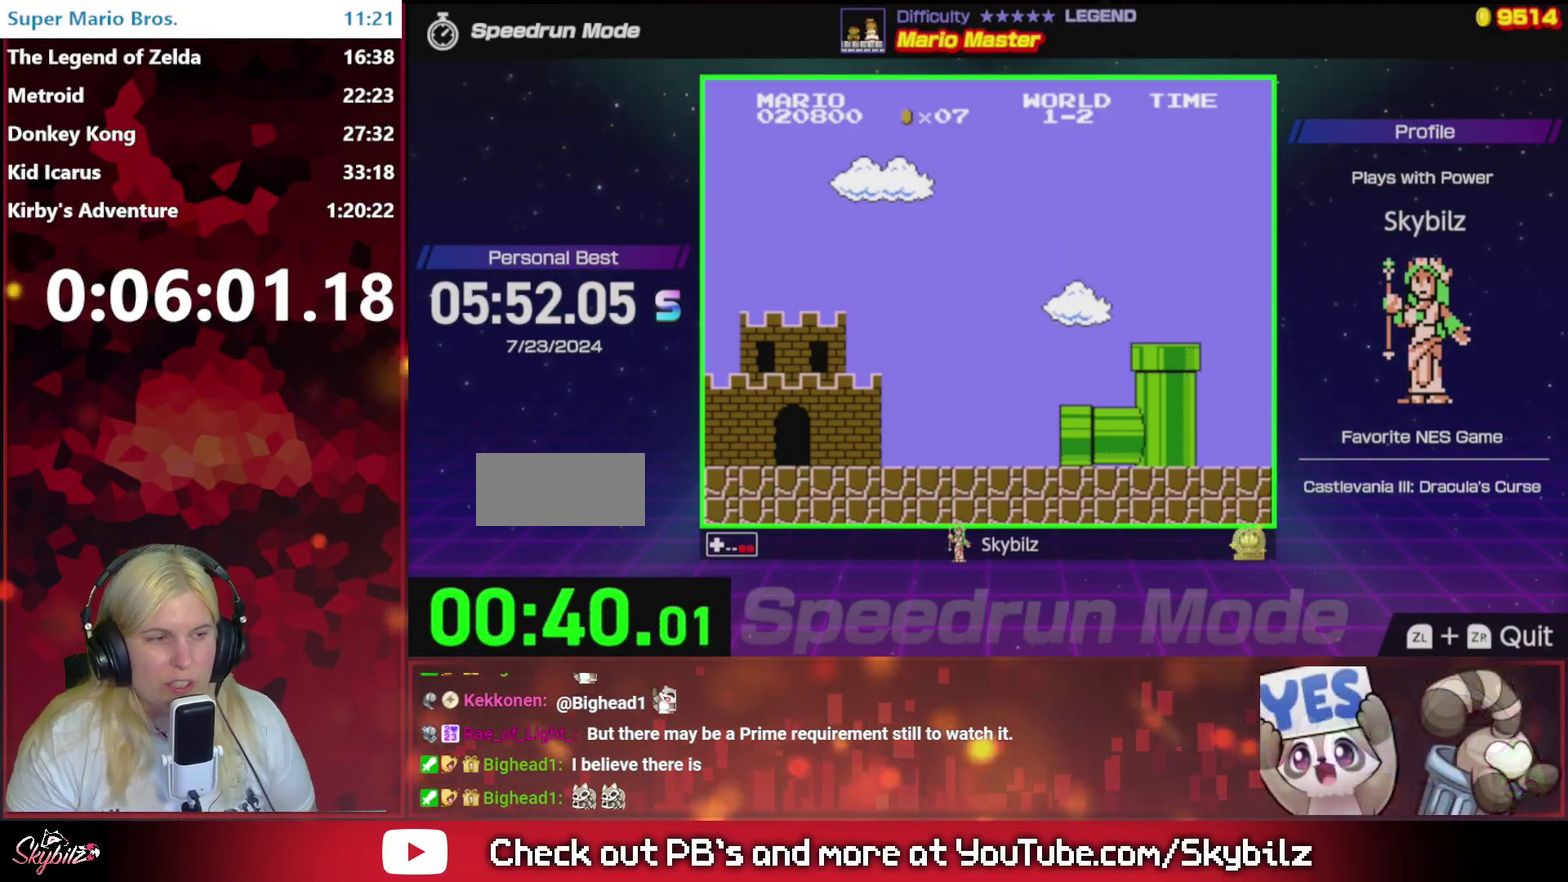
{"buttons": ["B"], "events": [[67, "A", "up"]]}
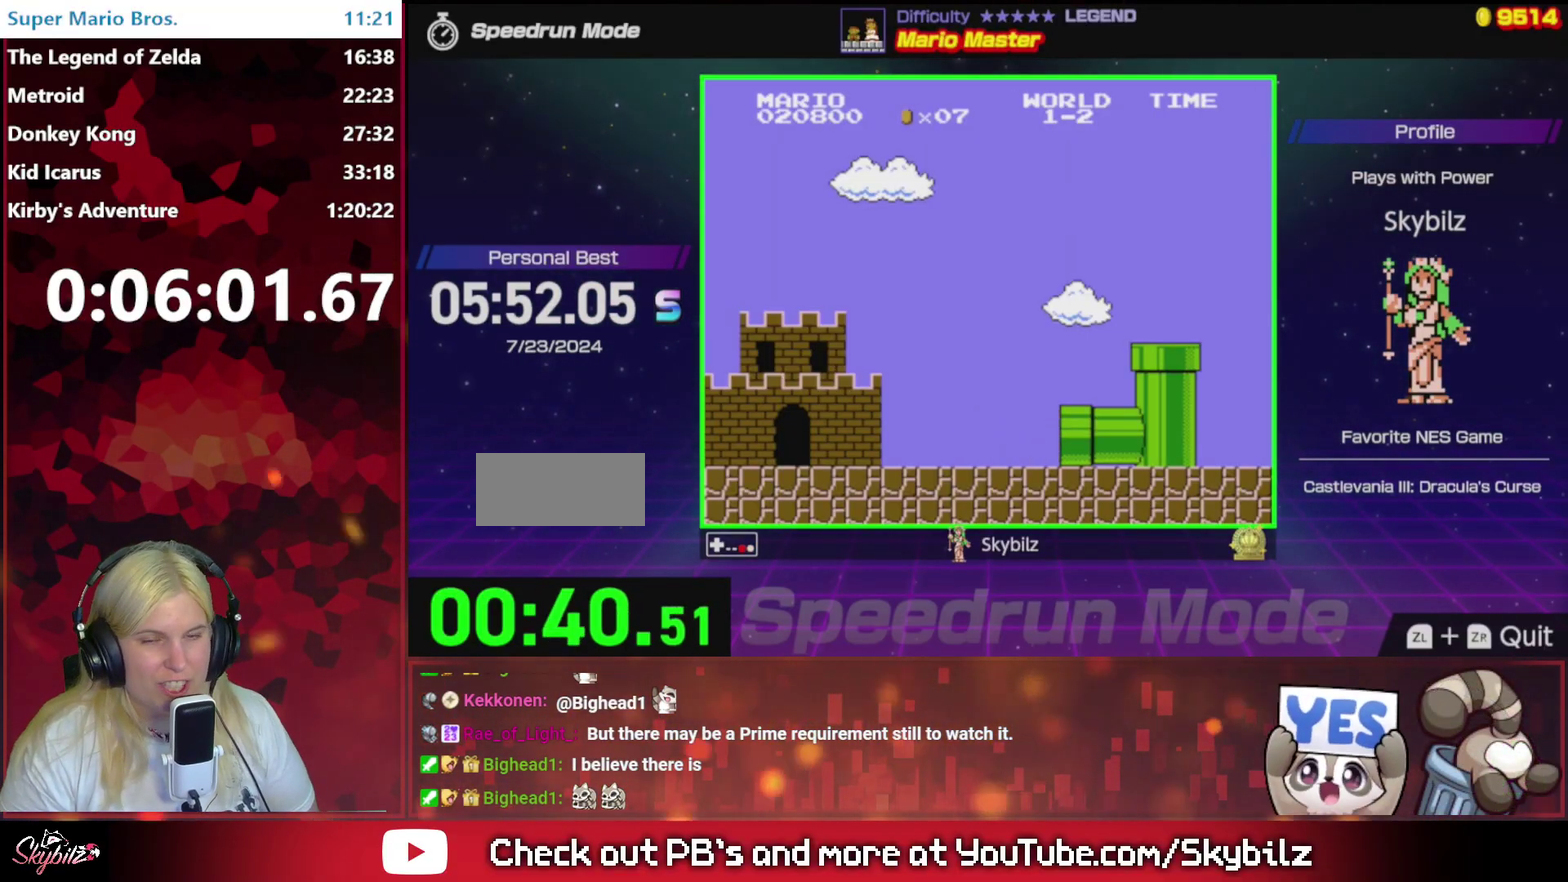
{"buttons": ["B"], "events": []}
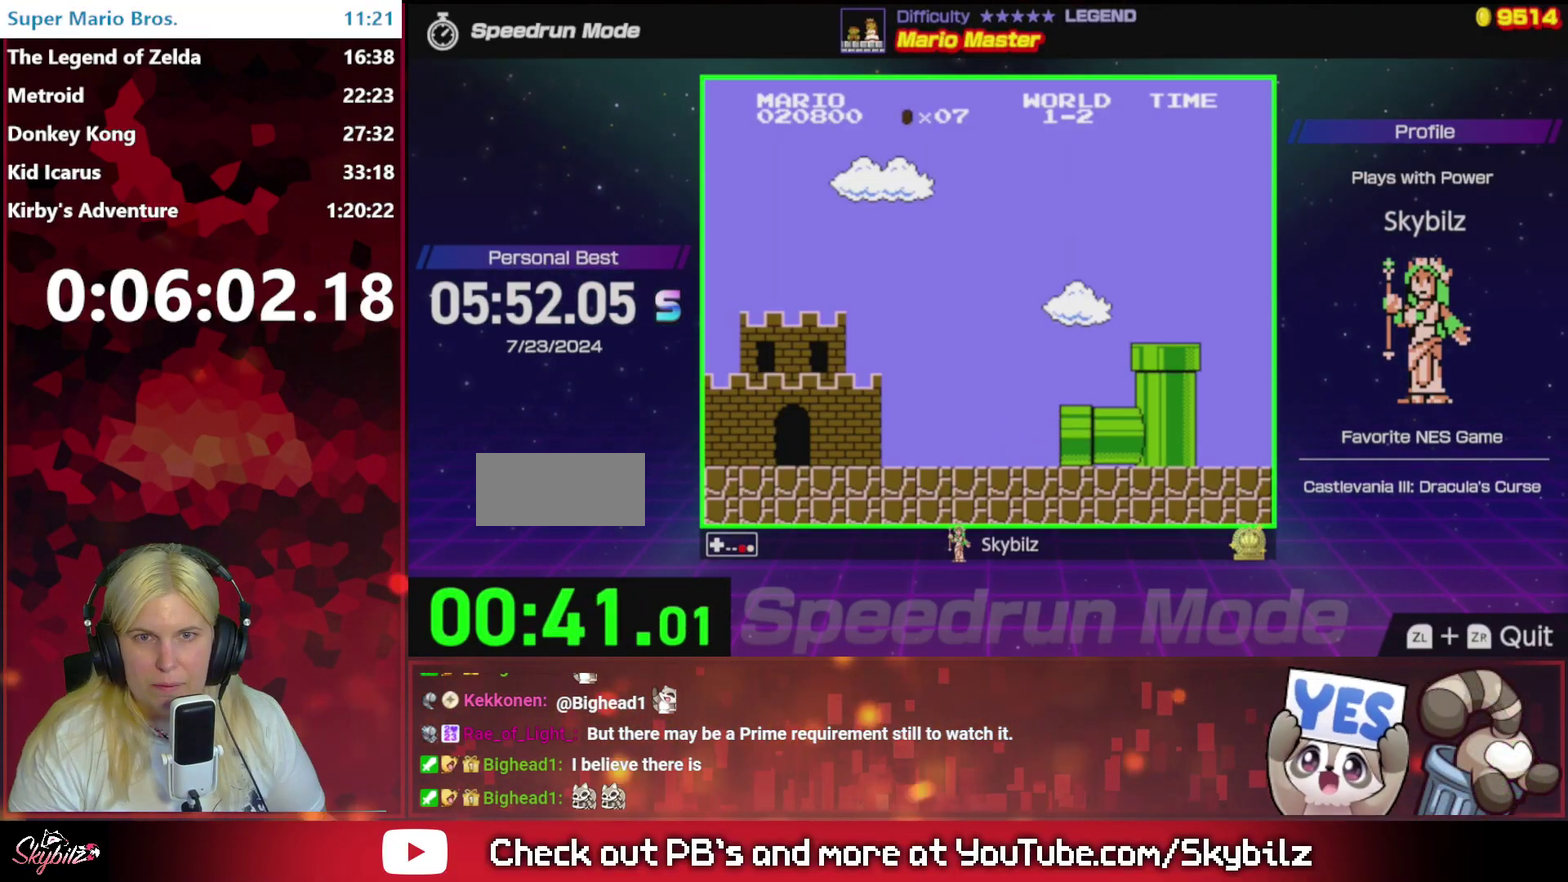
{"buttons": ["B"], "events": []}
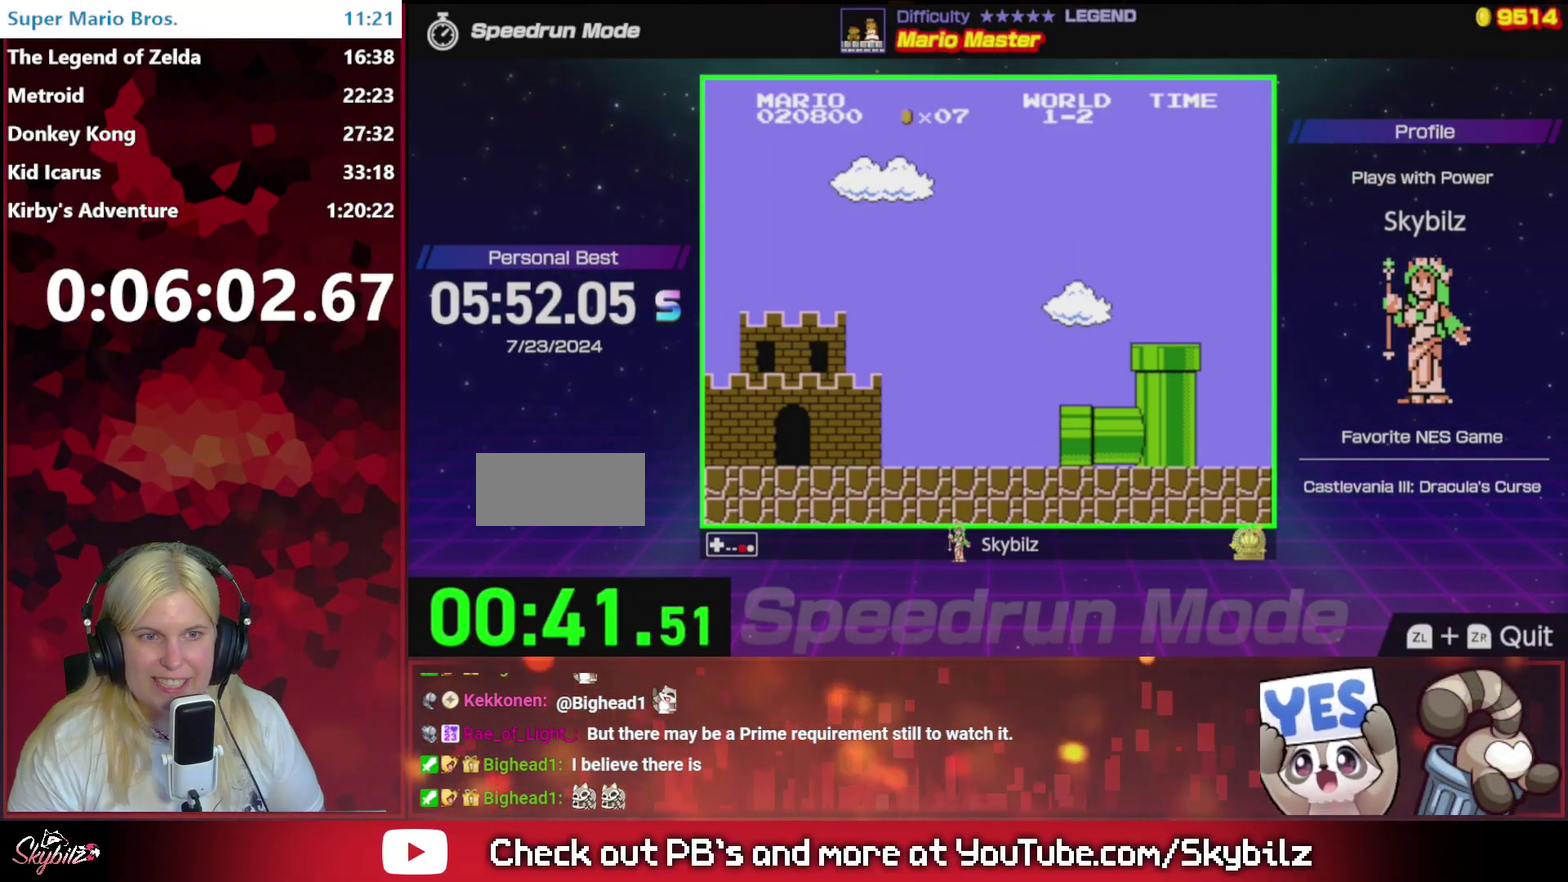
{"buttons": ["B", "DPAD_RIGHT"], "events": [[167, "DPAD_RIGHT", "down"]]}
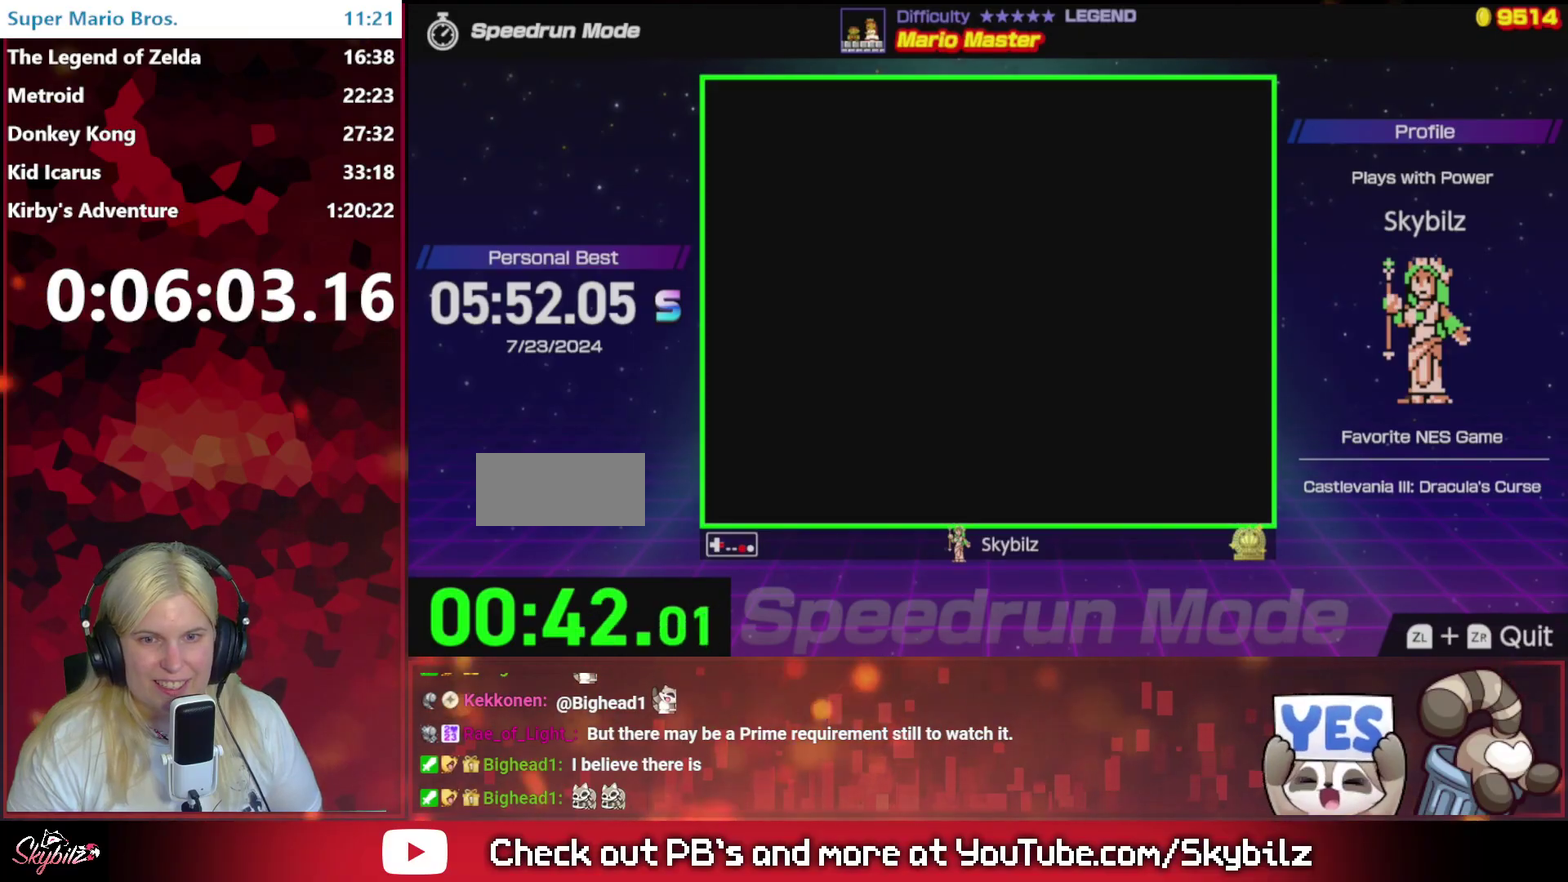
{"buttons": ["B", "DPAD_RIGHT"], "events": []}
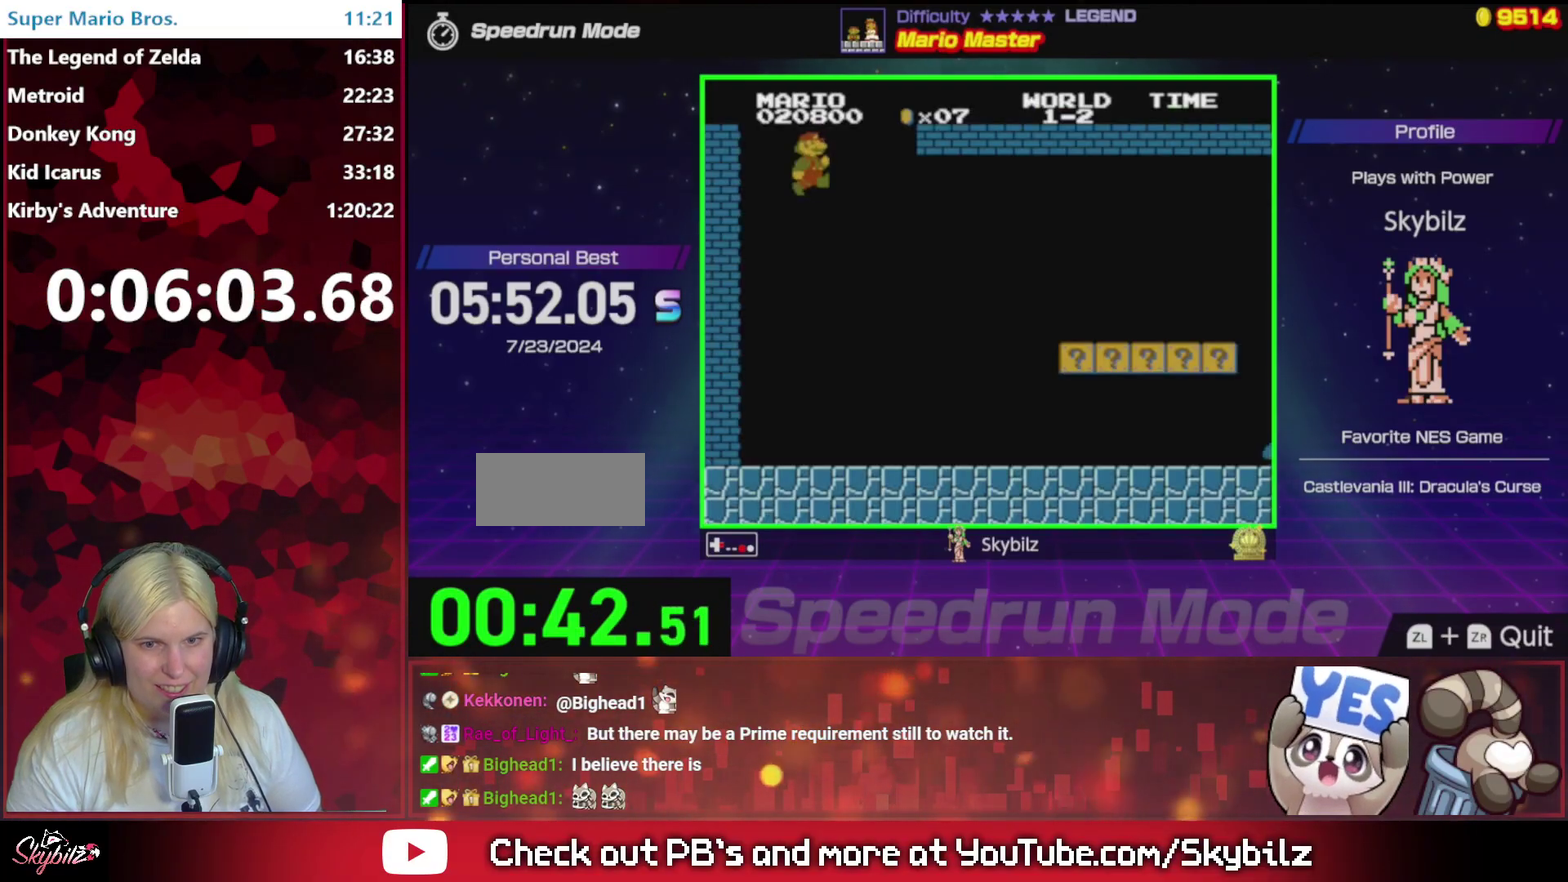
{"buttons": ["B", "DPAD_RIGHT"], "events": []}
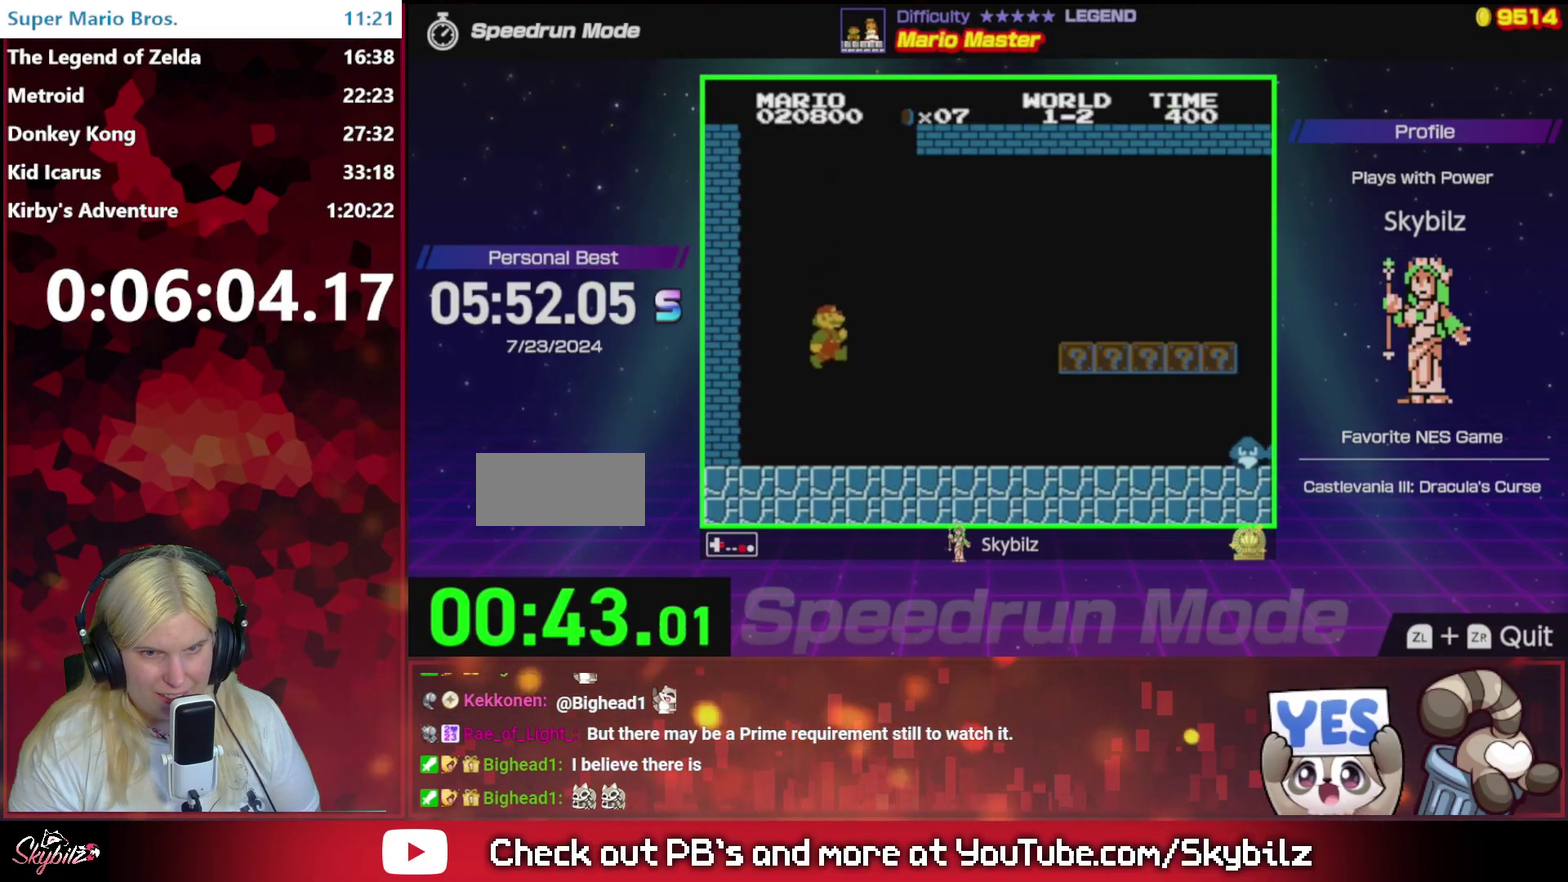
{"buttons": ["B", "DPAD_RIGHT"], "events": []}
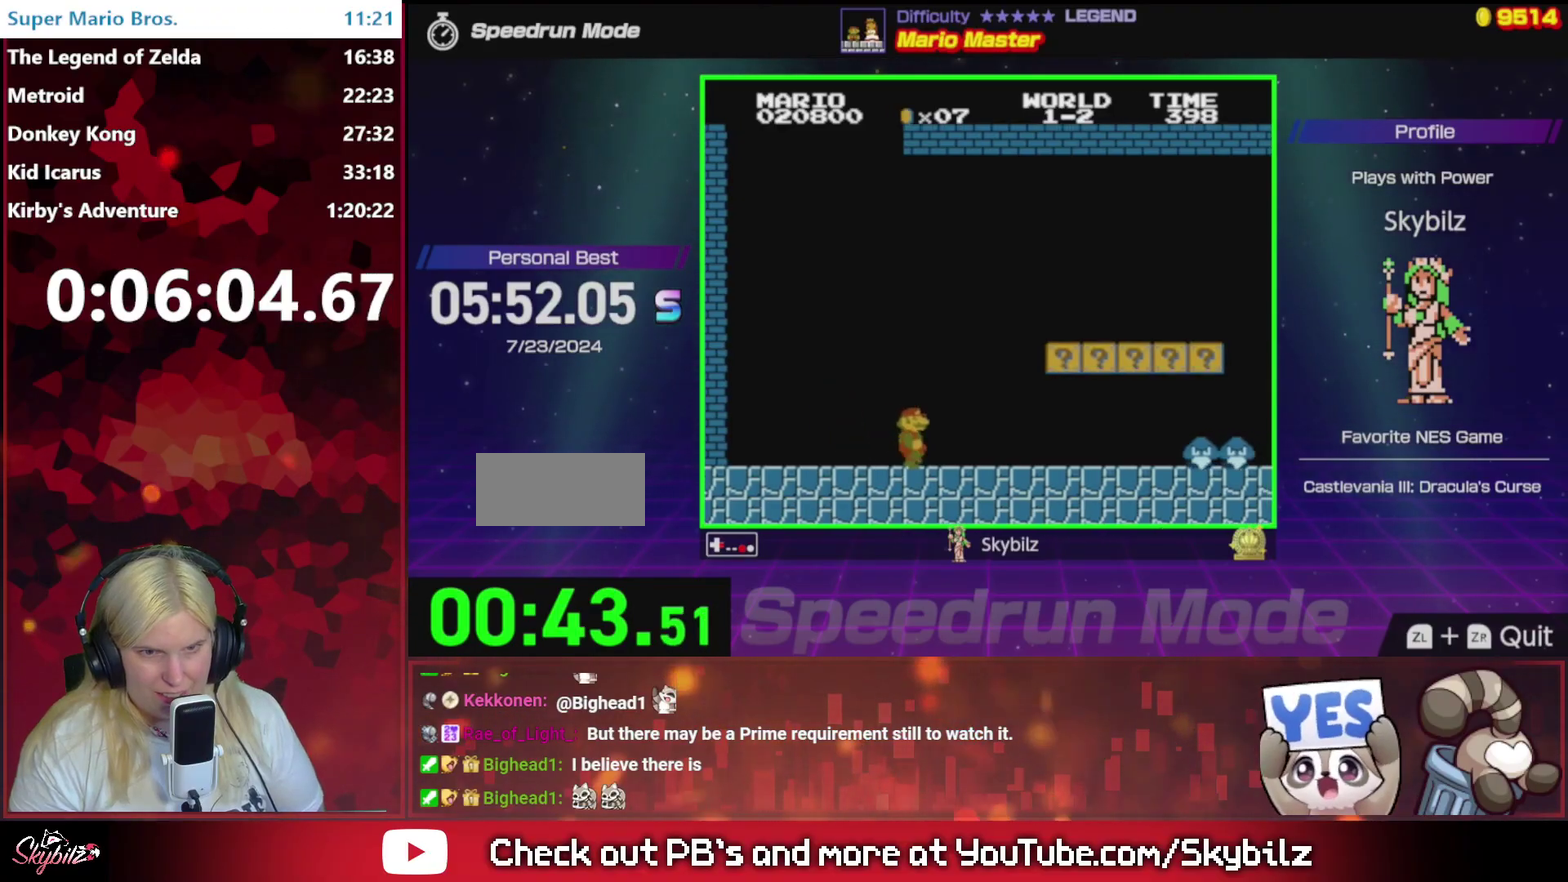
{"buttons": ["A", "B", "DPAD_UP", "DPAD_LEFT"], "events": [[300, "DPAD_RIGHT", "up"], [333, "DPAD_LEFT", "down"], [400, "DPAD_UP", "down"], [467, "A", "down"]]}
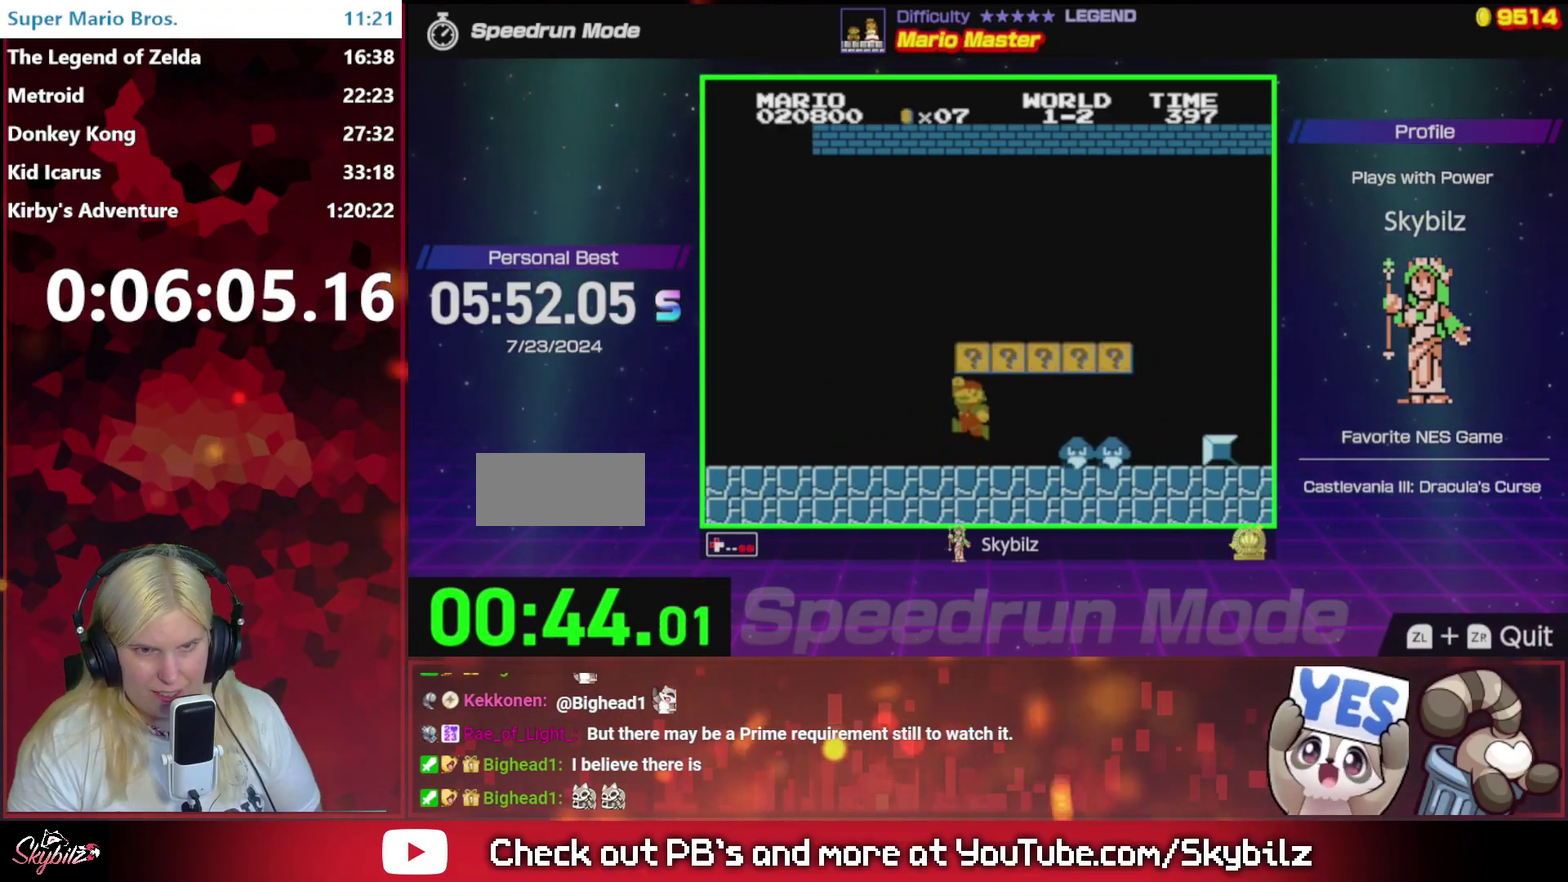
{"buttons": ["B", "DPAD_LEFT"], "events": [[167, "A", "up"], [267, "DPAD_UP", "up"]]}
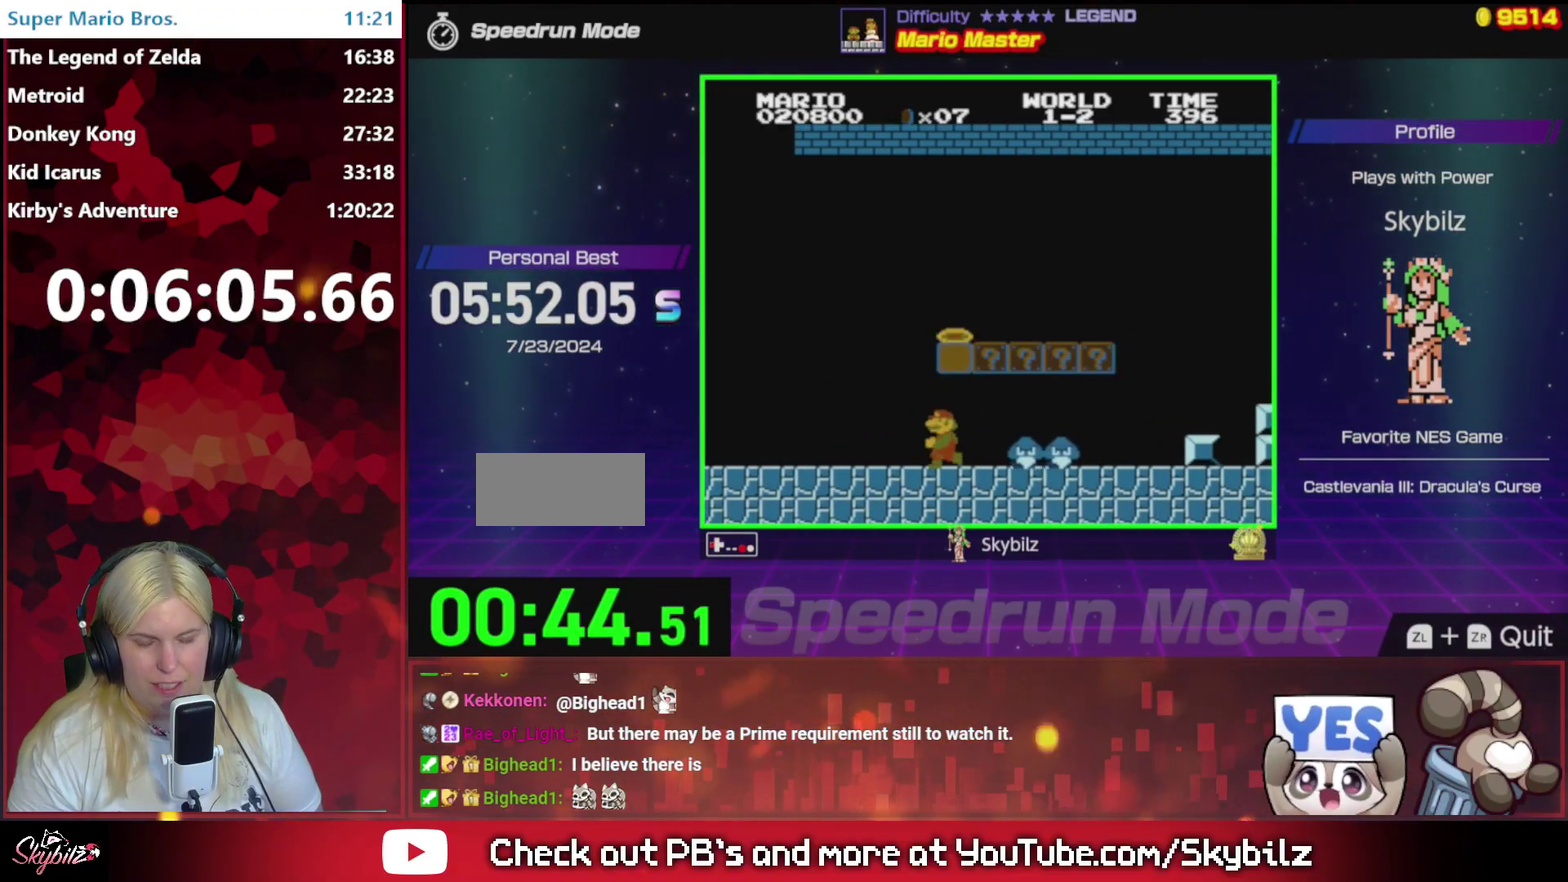
{"buttons": ["A", "B", "DPAD_RIGHT"], "events": [[67, "DPAD_LEFT", "up"], [133, "DPAD_RIGHT", "down"], [267, "DPAD_RIGHT", "up"], [400, "DPAD_RIGHT", "down"], [433, "A", "down"]]}
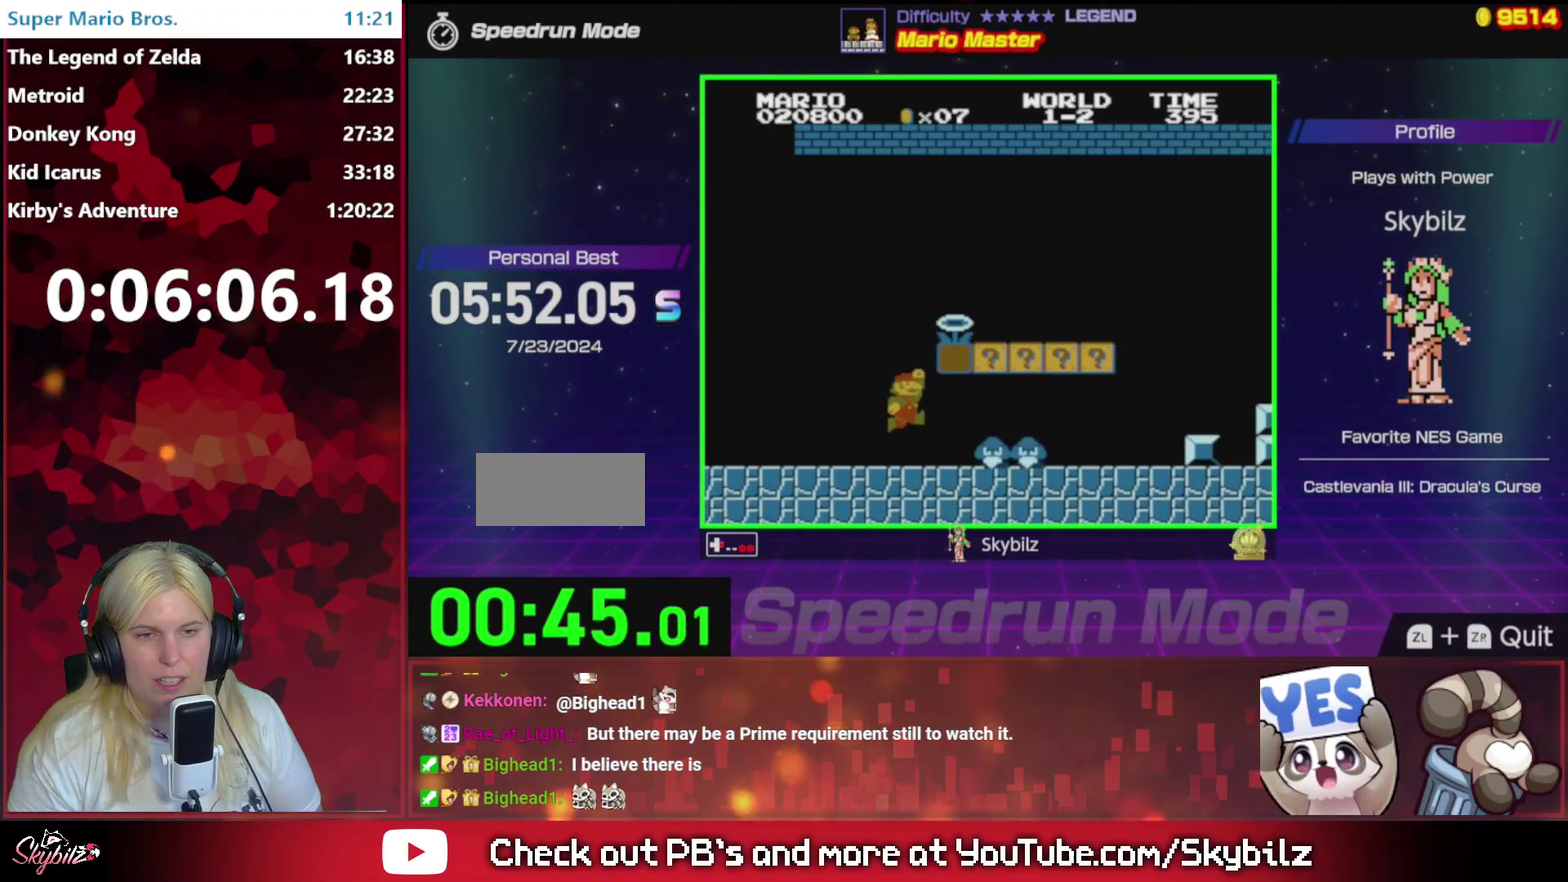
{"buttons": ["A", "B", "DPAD_RIGHT"], "events": []}
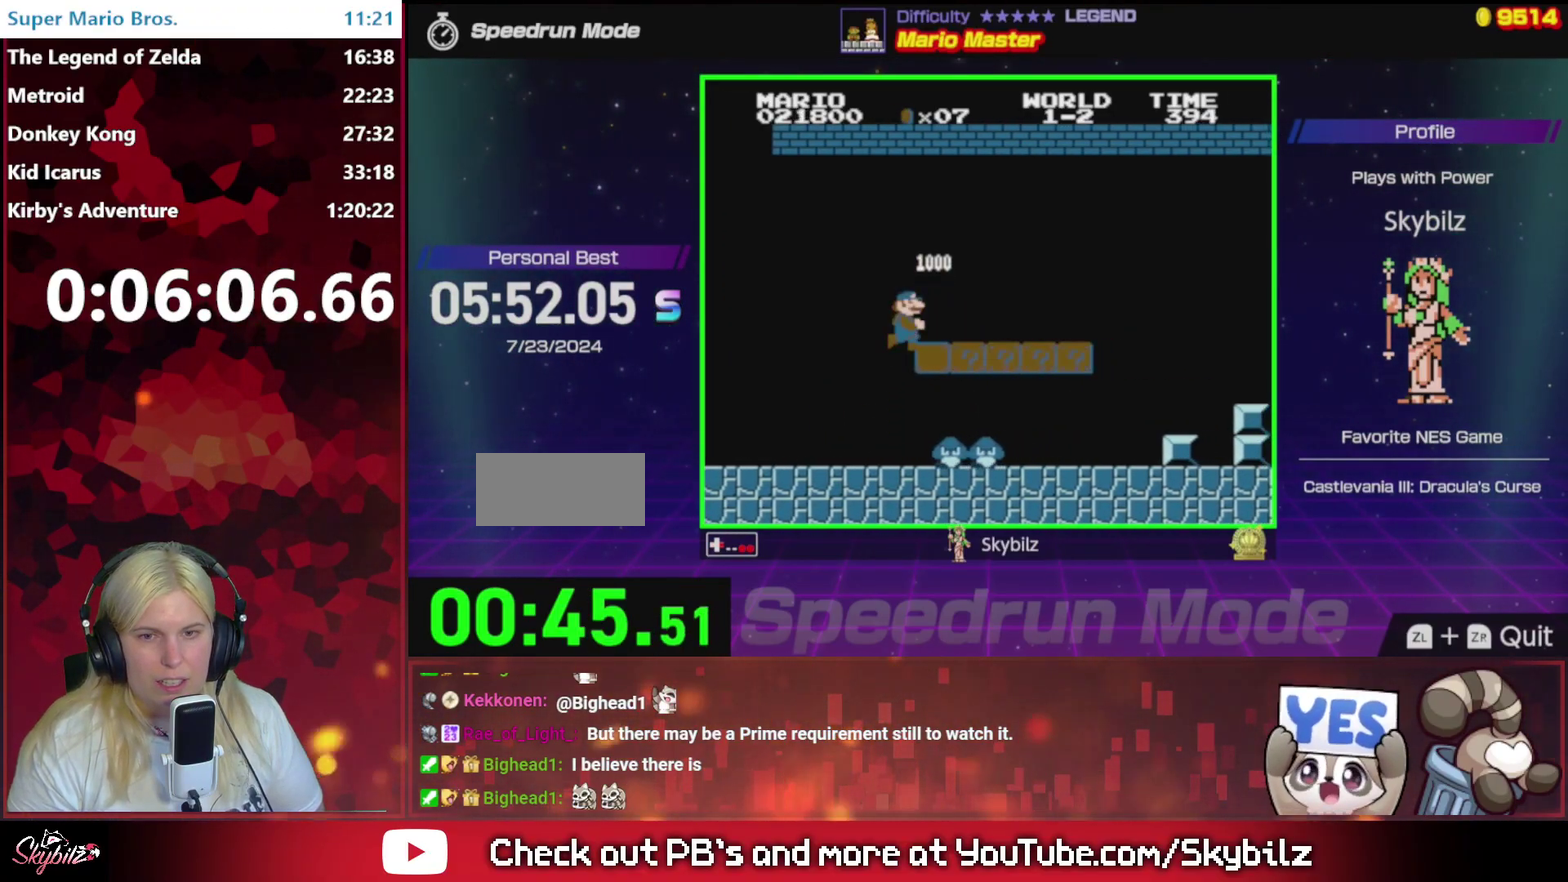
{"buttons": ["A", "B", "DPAD_RIGHT"], "events": []}
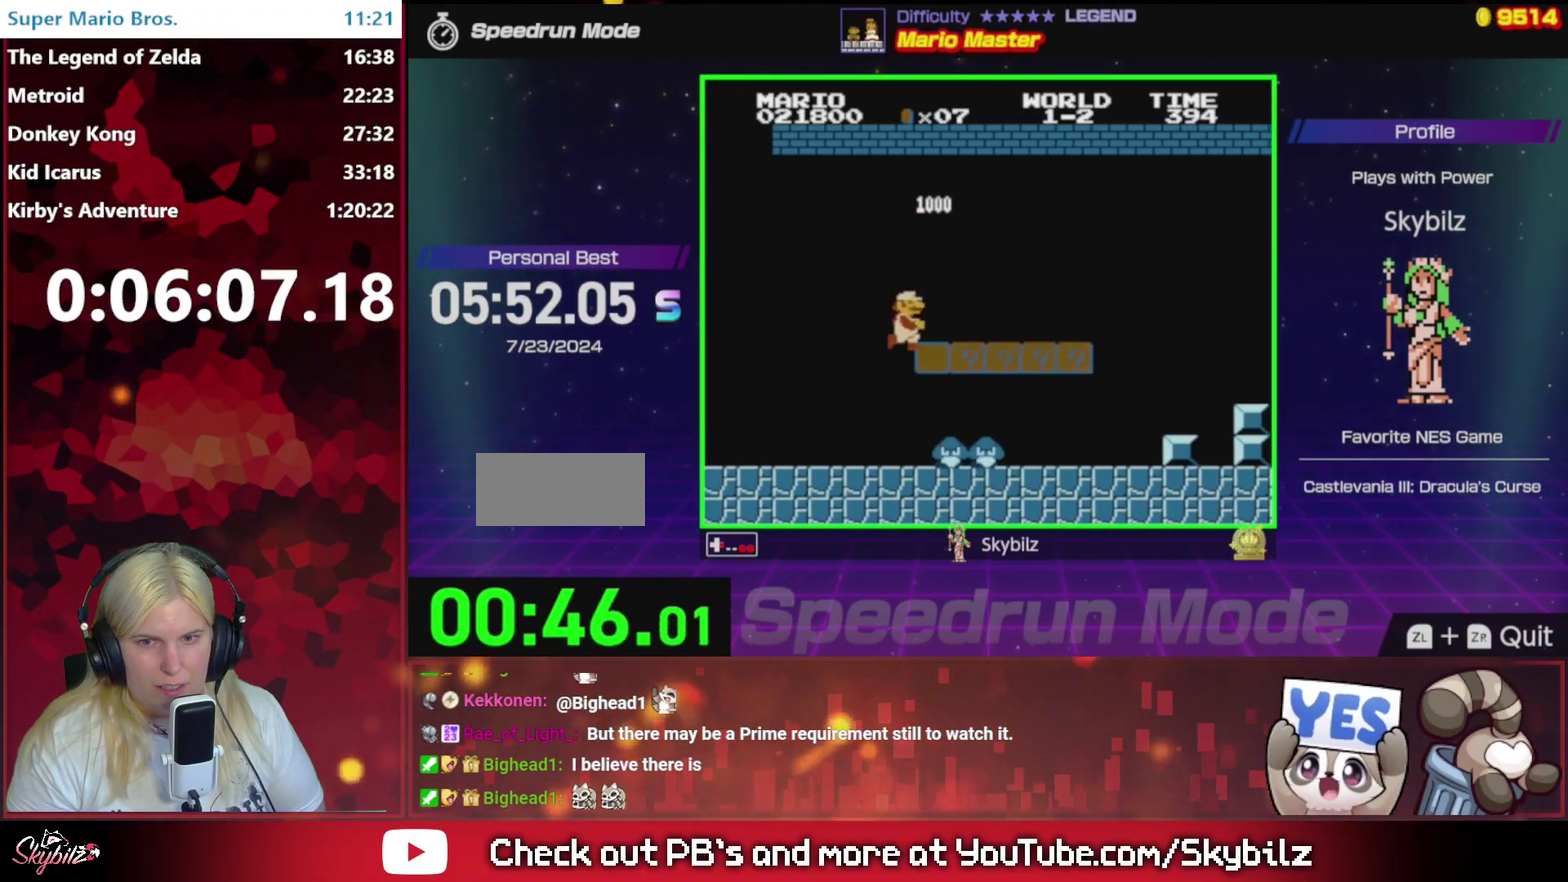
{"buttons": ["A", "B", "DPAD_RIGHT"], "events": []}
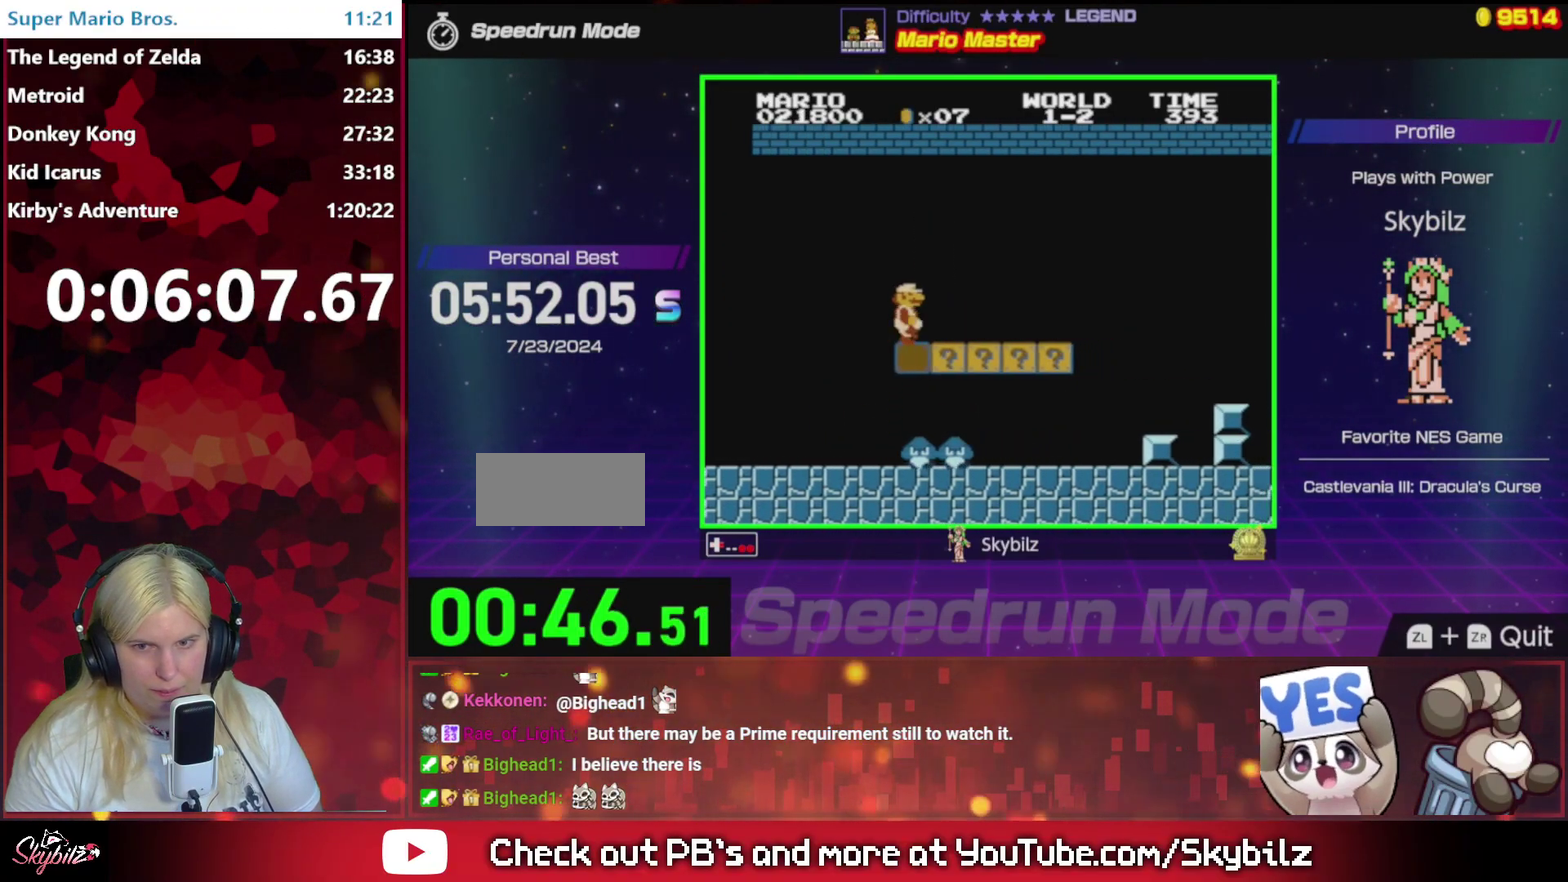
{"buttons": ["A", "B", "DPAD_RIGHT"], "events": [[67, "A", "up"], [433, "A", "down"]]}